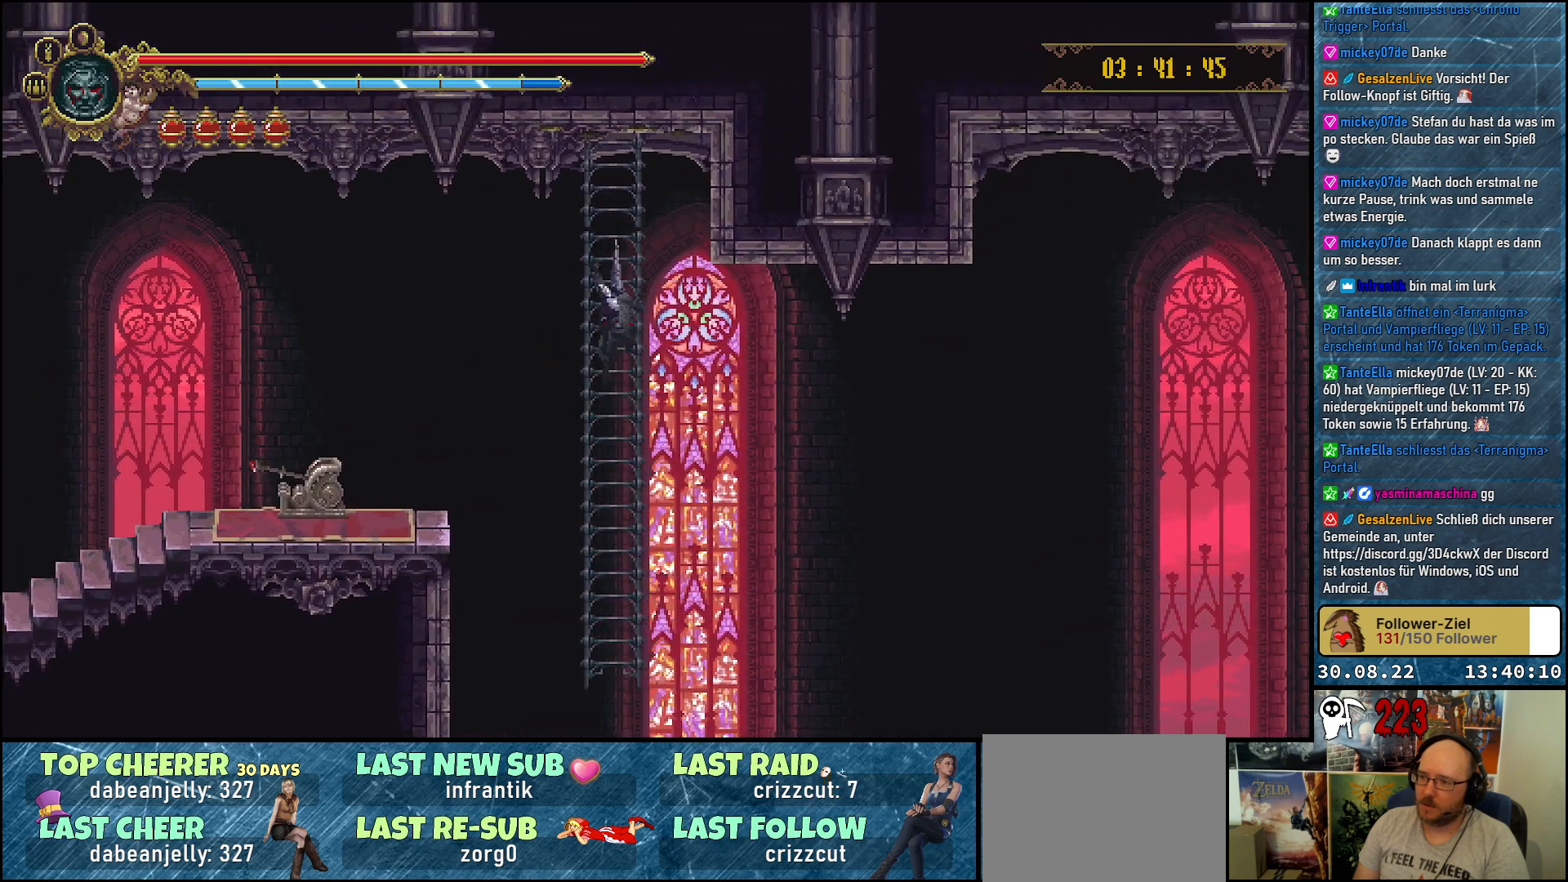
Gameplay with a controller (Xbox layout); each line is a JSON object with the inputs held at the frame after it. "events" lists button and stick changes between this image and that frame as [ms after this image, input, new state], when the widget could be followed in between.
{"buttons": [], "left_stick": "center", "right_stick": "center", "events": [[33, "DPAD_UP", "up"], [183, "DPAD_DOWN", "down"], [317, "DPAD_DOWN", "up"]]}
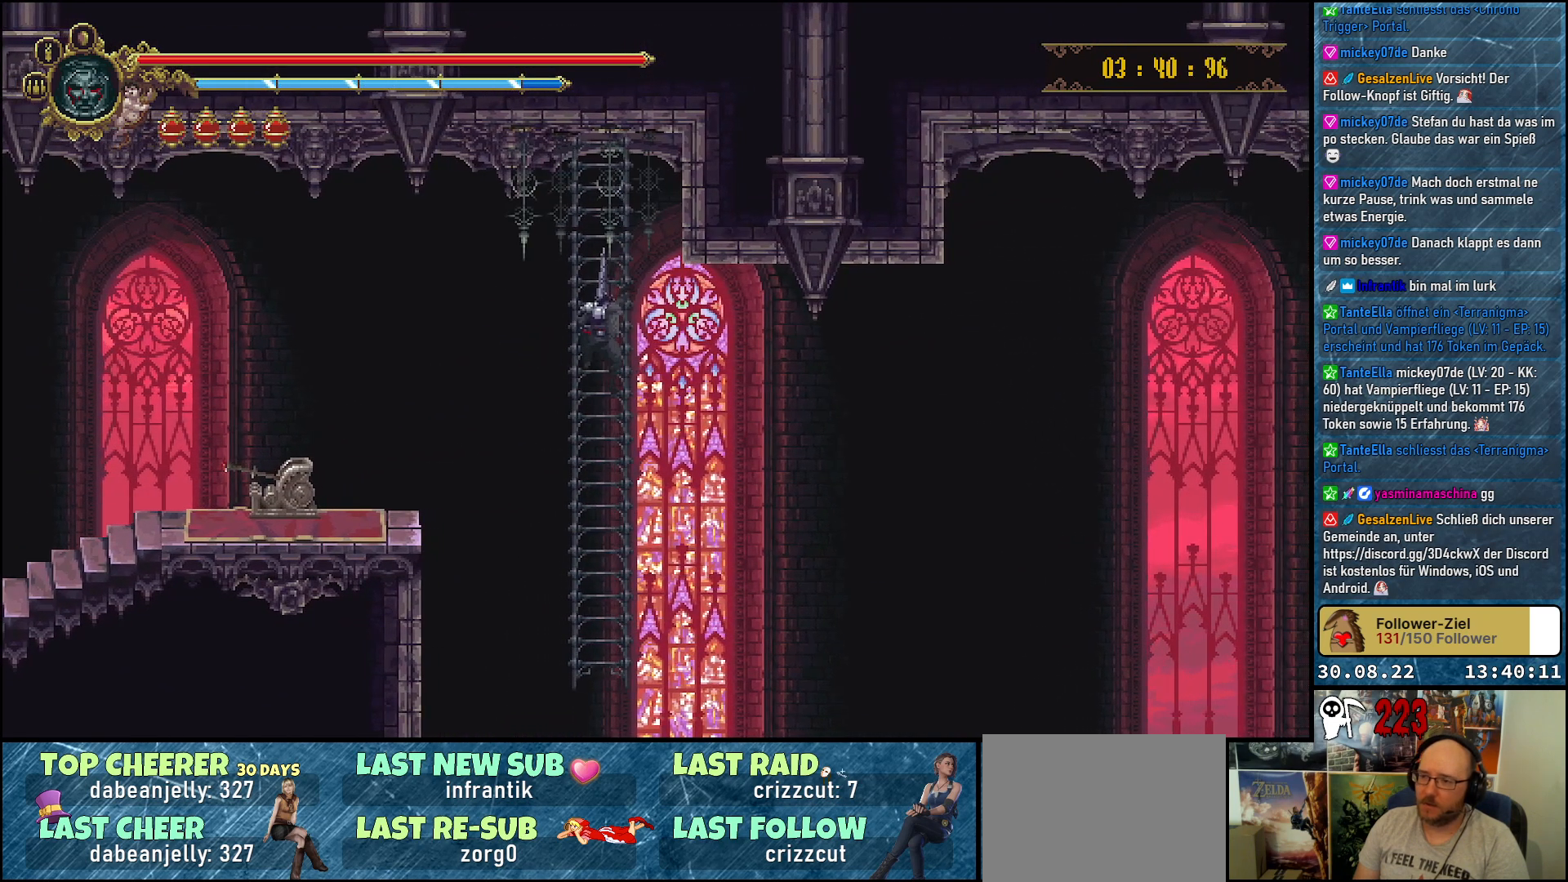
{"buttons": [], "left_stick": "center", "right_stick": "center", "events": []}
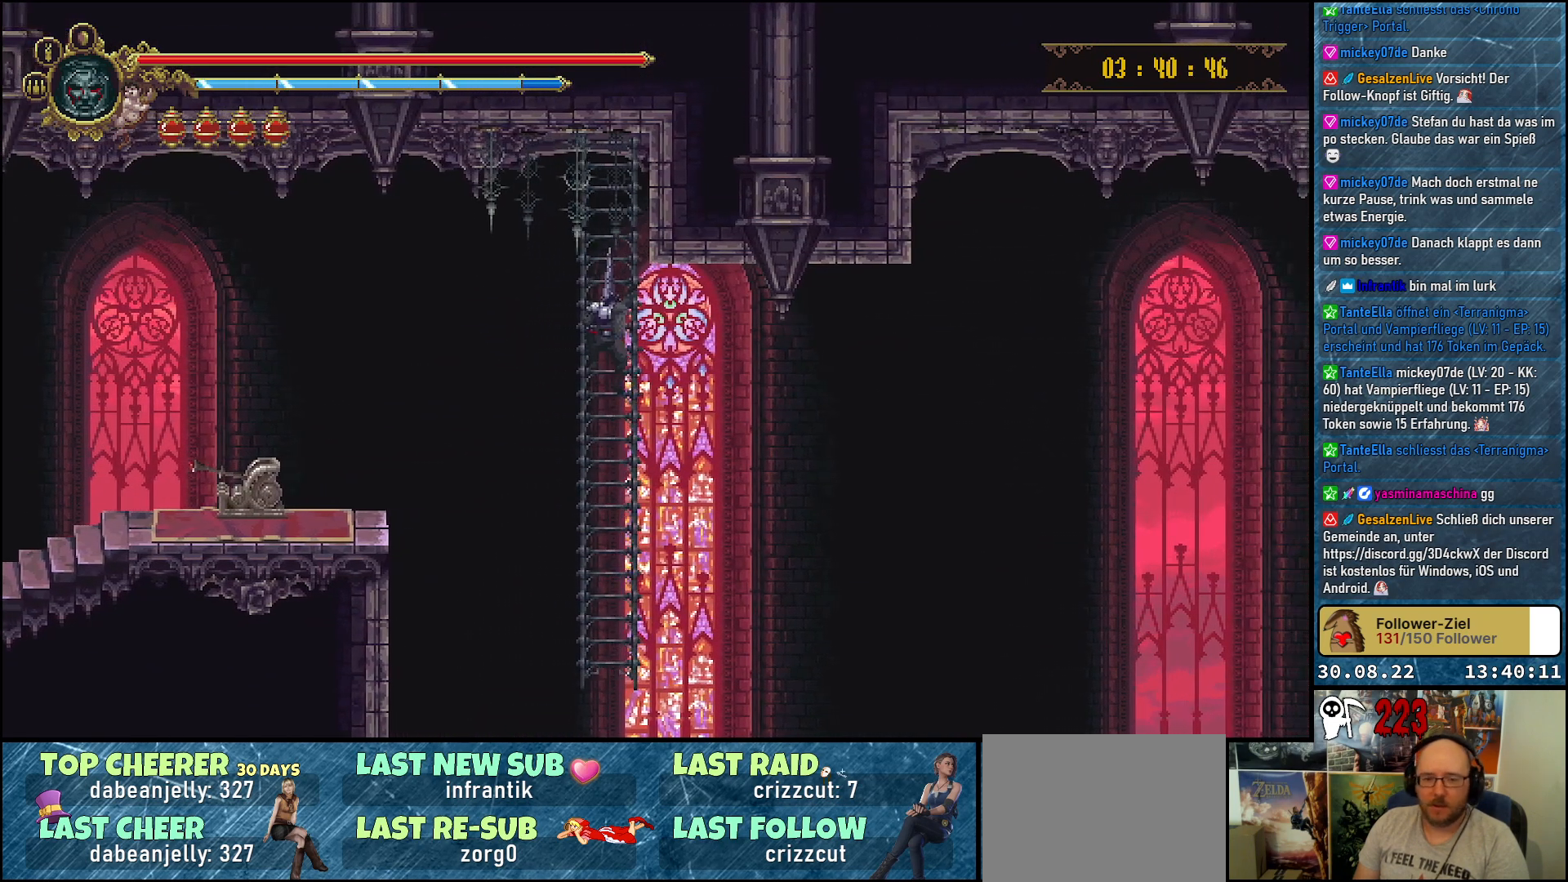
{"buttons": [], "left_stick": "center", "right_stick": "center", "events": []}
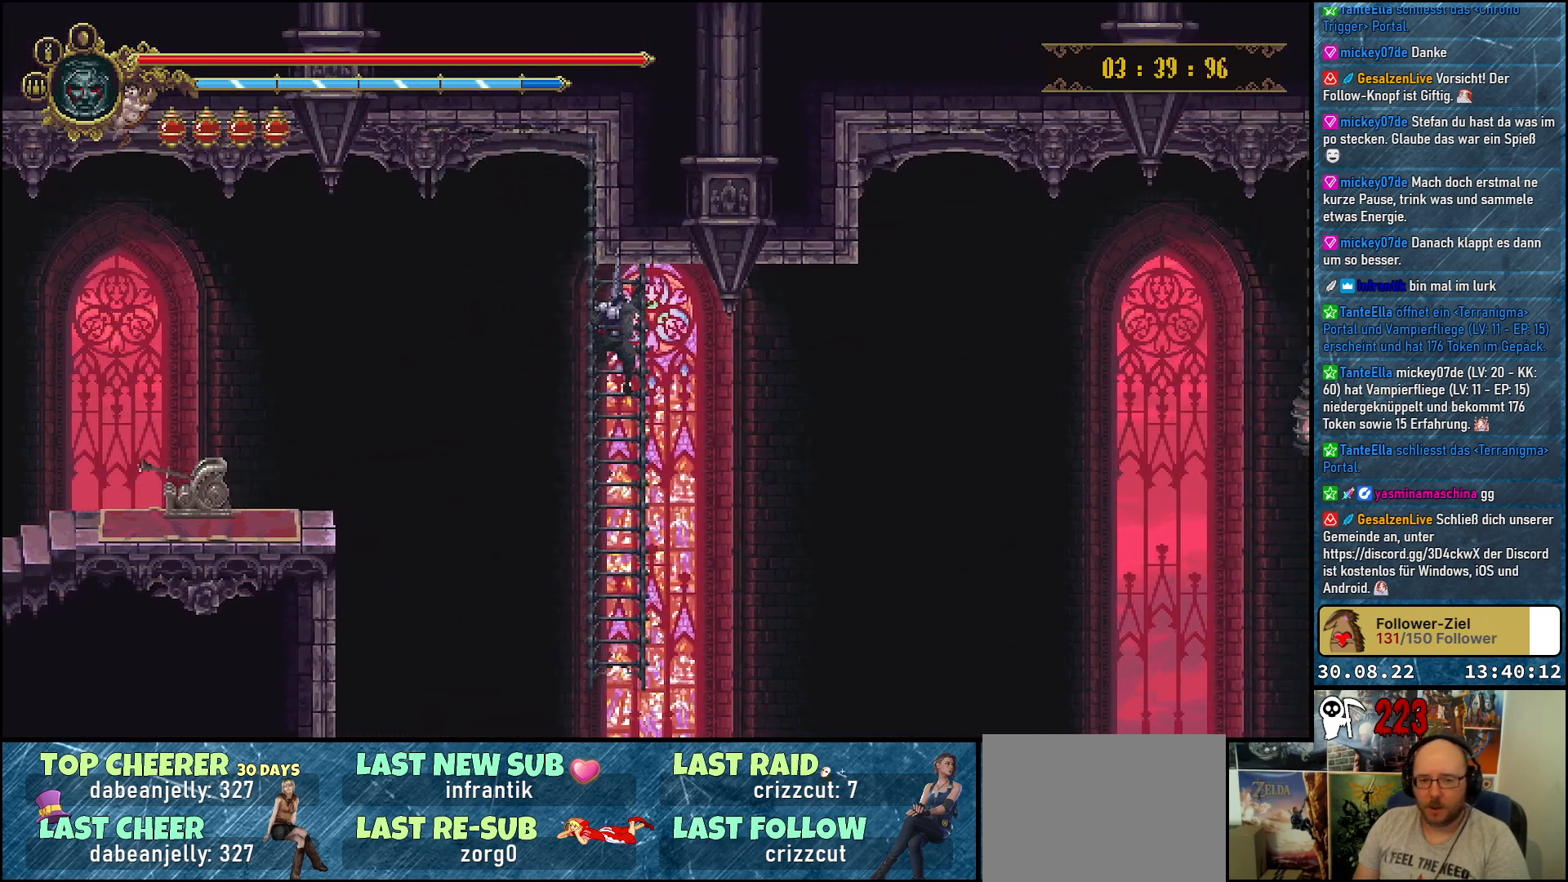
{"buttons": [], "left_stick": "center", "right_stick": "center", "events": []}
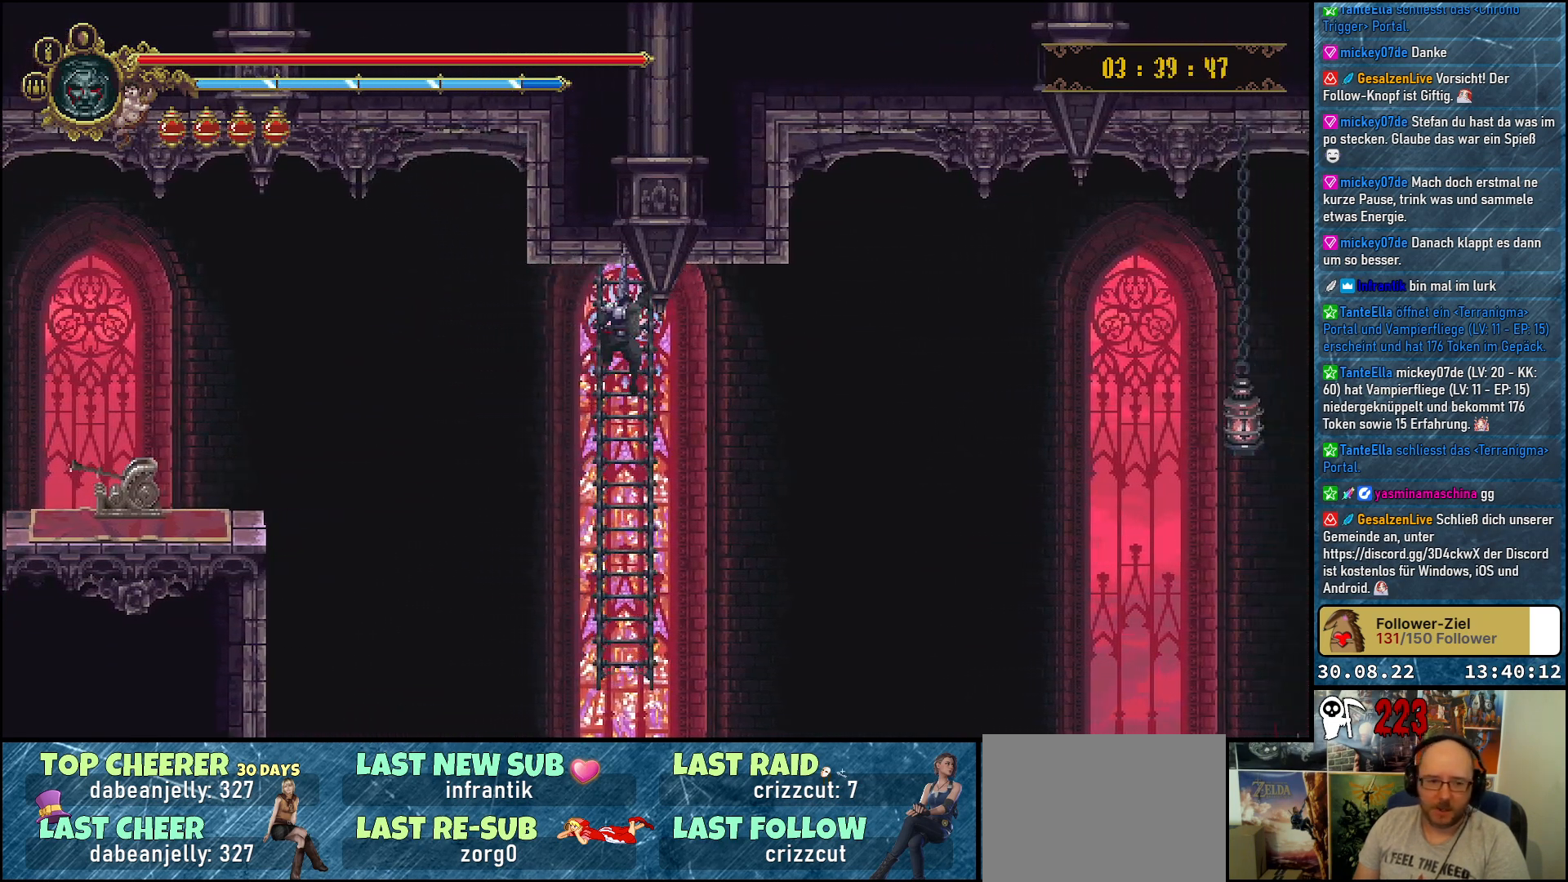
{"buttons": [], "left_stick": "center", "right_stick": "center", "events": []}
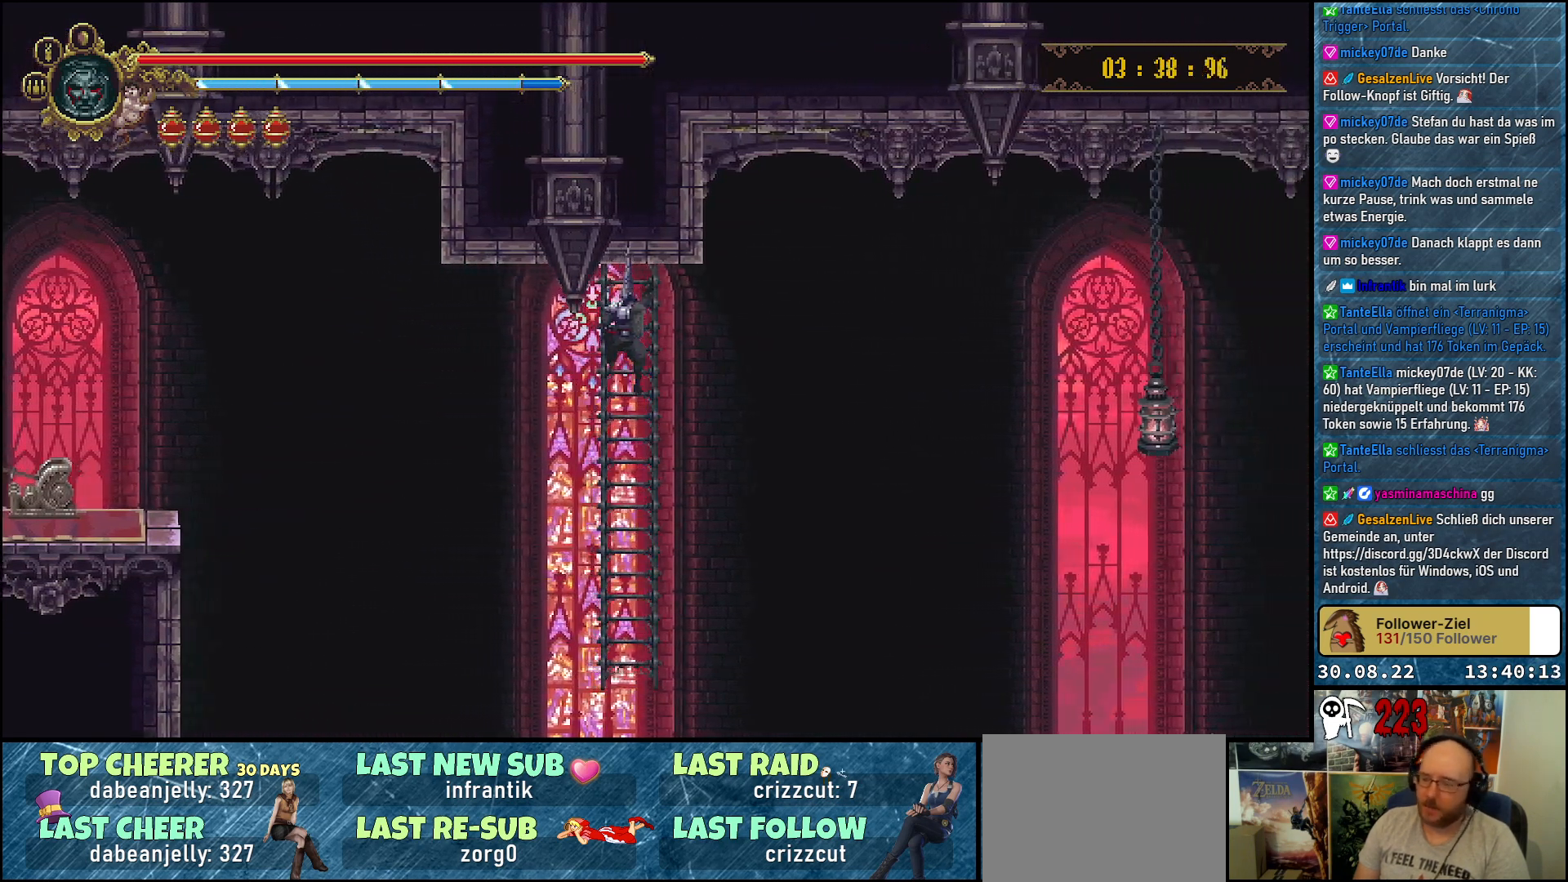
{"buttons": [], "left_stick": "center", "right_stick": "center", "events": []}
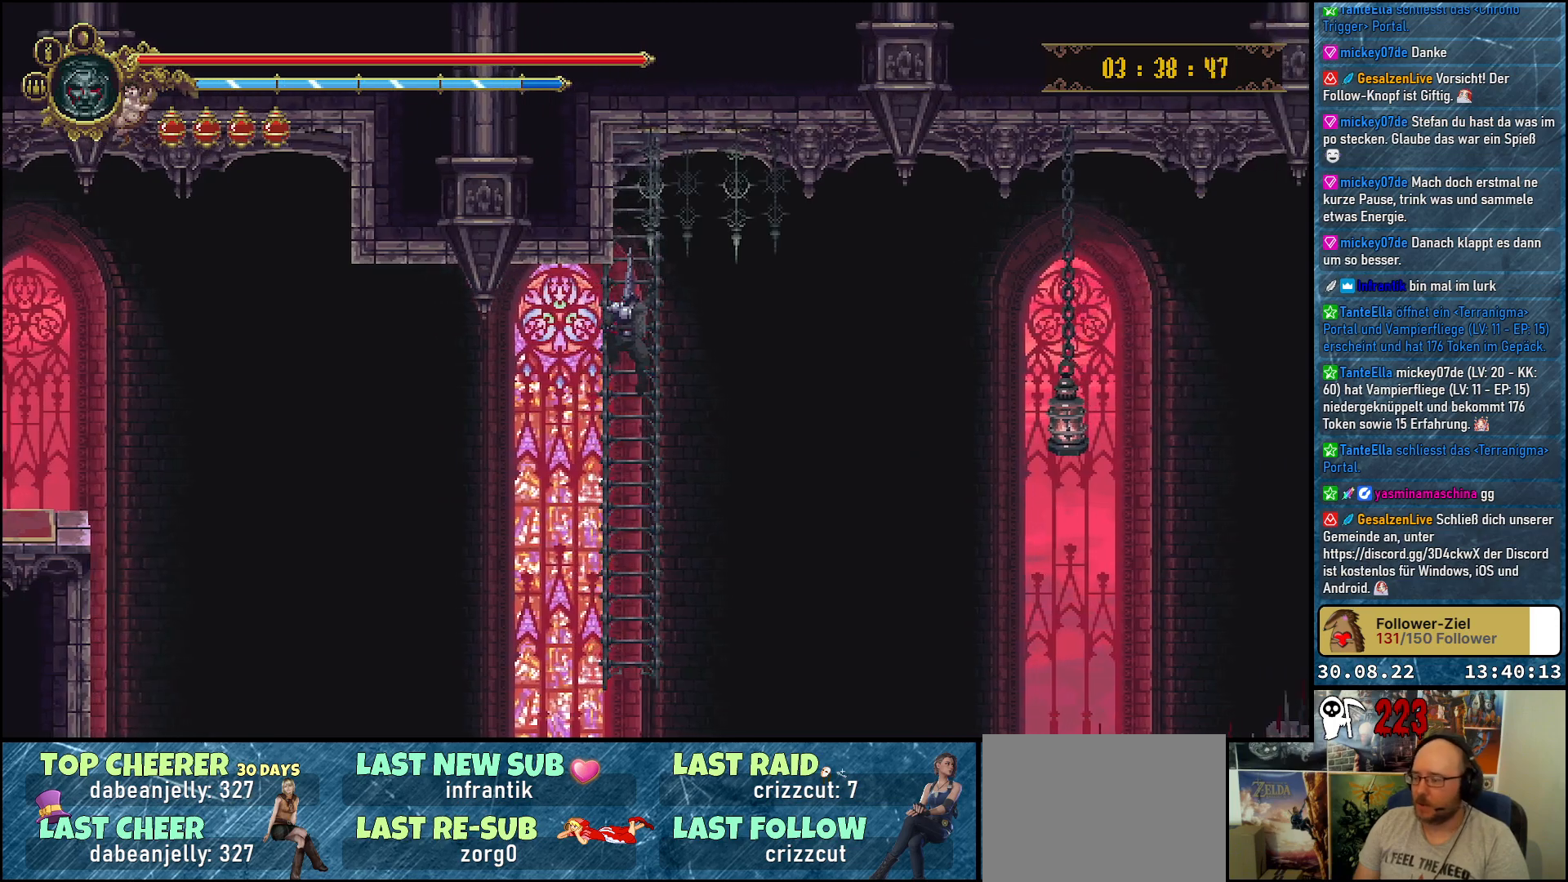
{"buttons": [], "left_stick": "center", "right_stick": "center", "events": []}
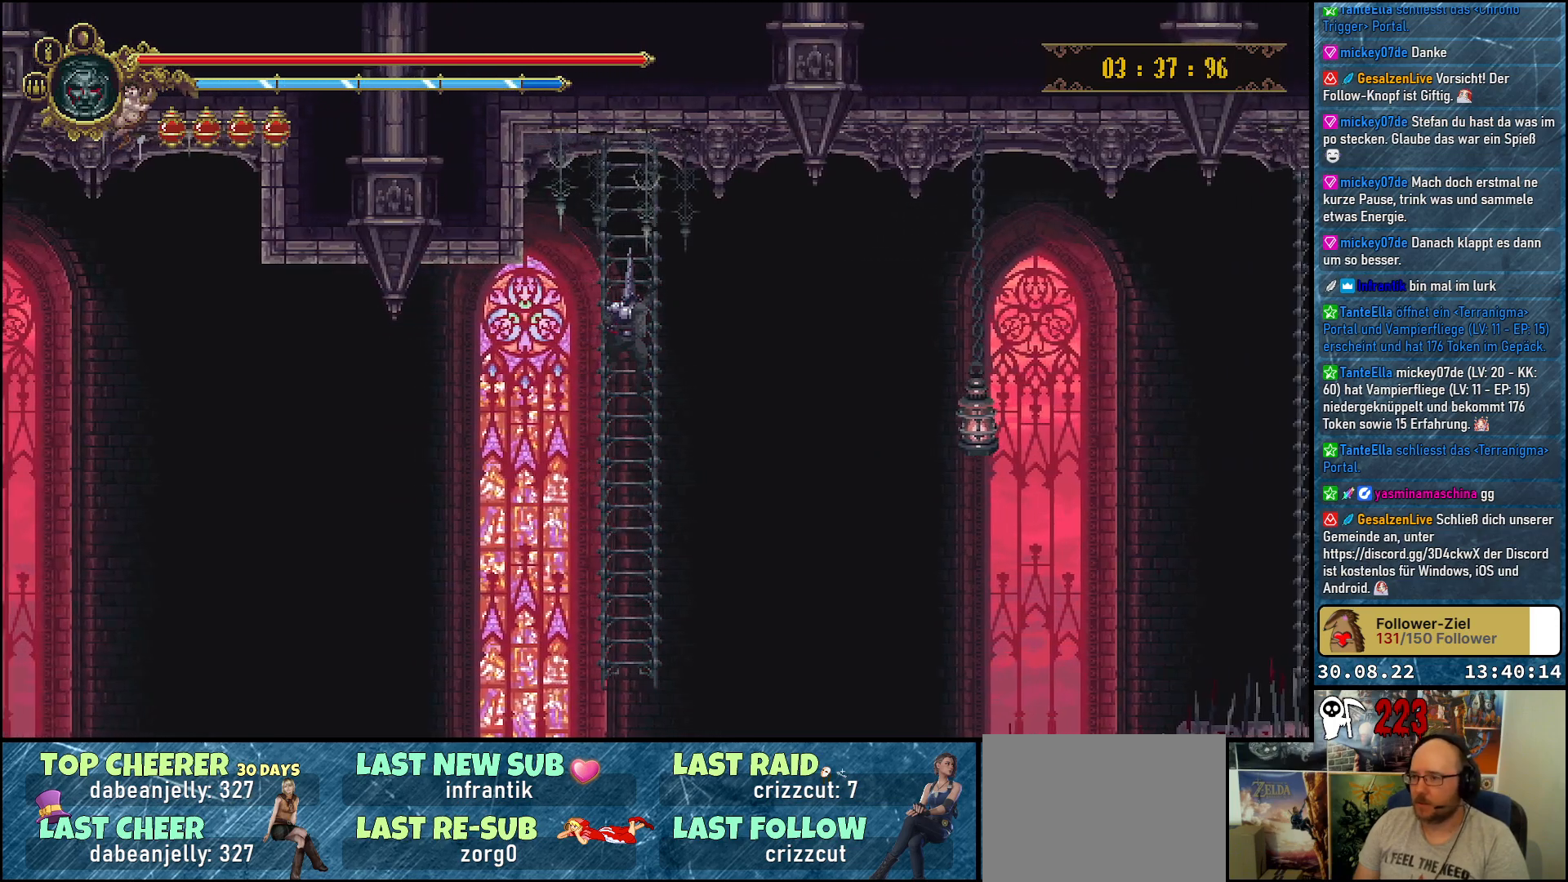
{"buttons": [], "left_stick": "center", "right_stick": "center", "events": []}
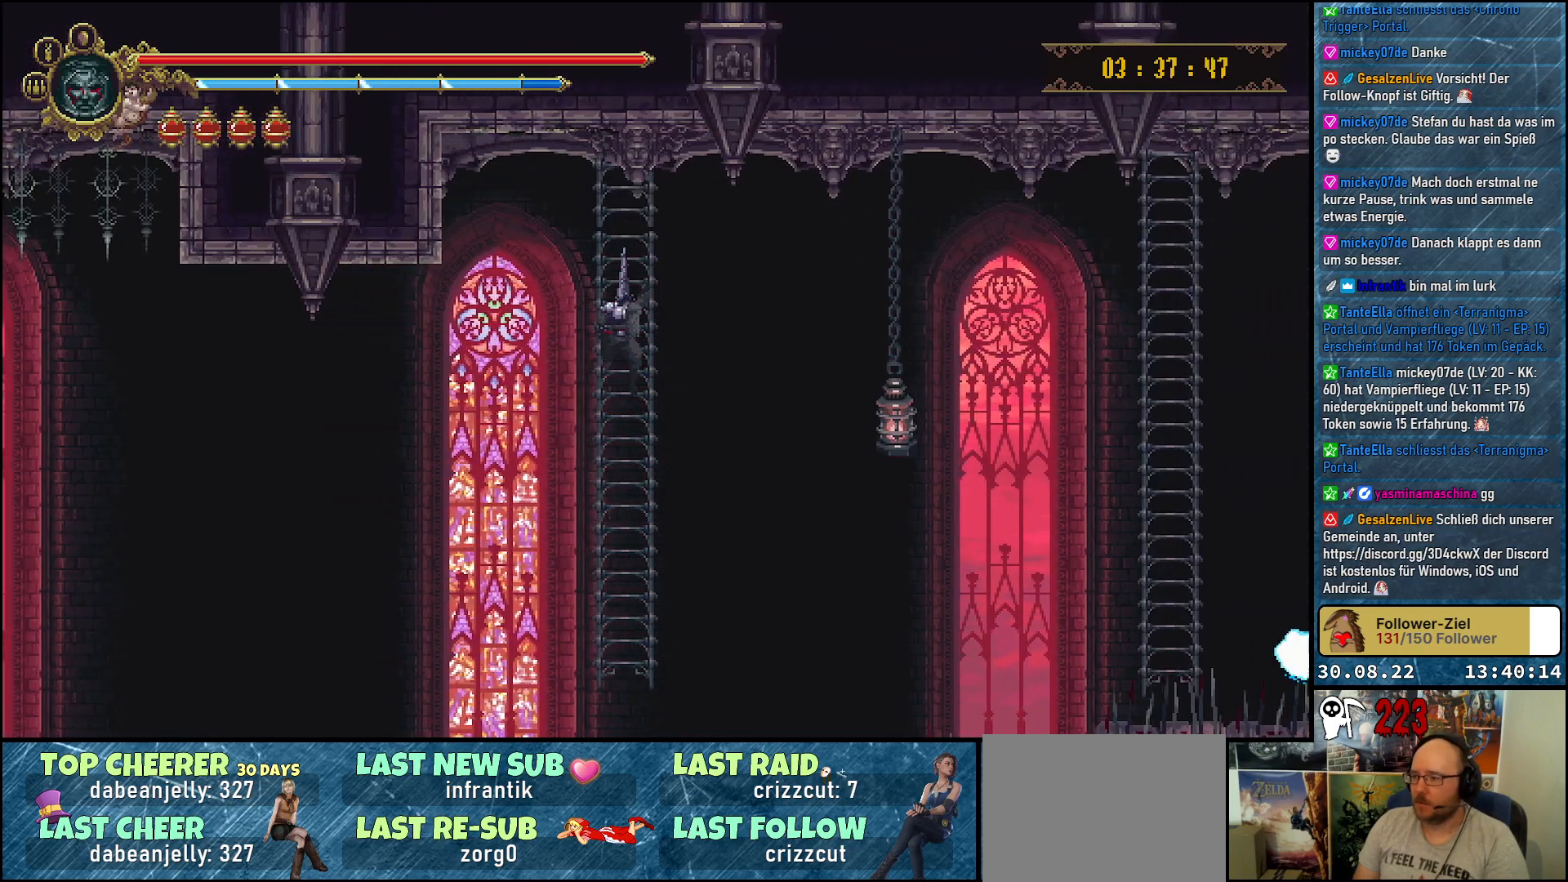
{"buttons": ["DPAD_RIGHT"], "left_stick": "center", "right_stick": "center", "events": [[350, "DPAD_RIGHT", "down"]]}
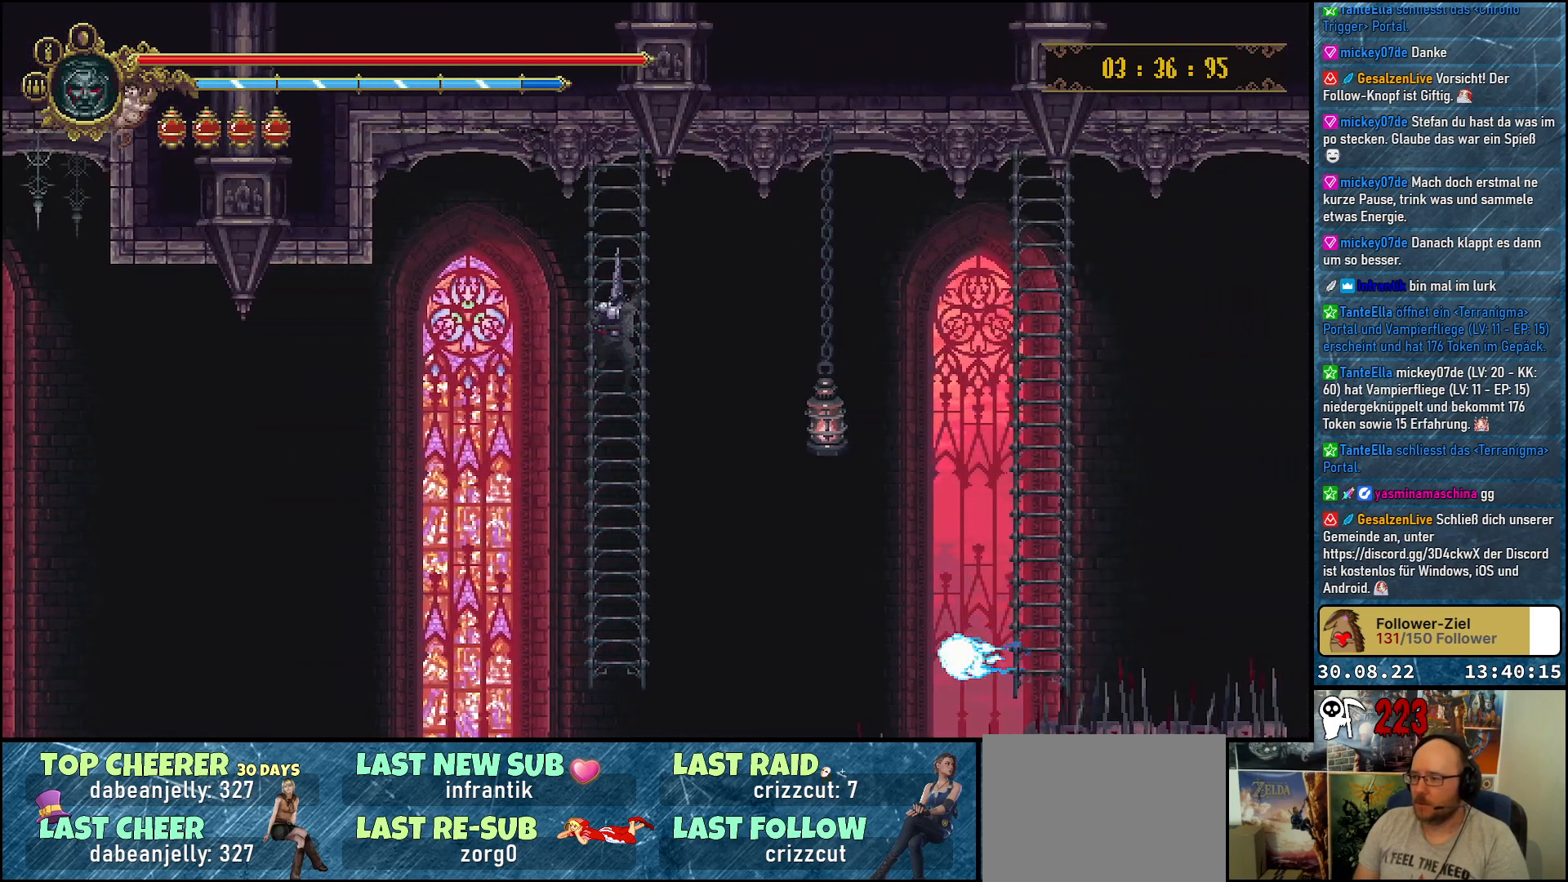
{"buttons": ["A", "DPAD_RIGHT"], "left_stick": "center", "right_stick": "center", "events": [[50, "A", "down"]]}
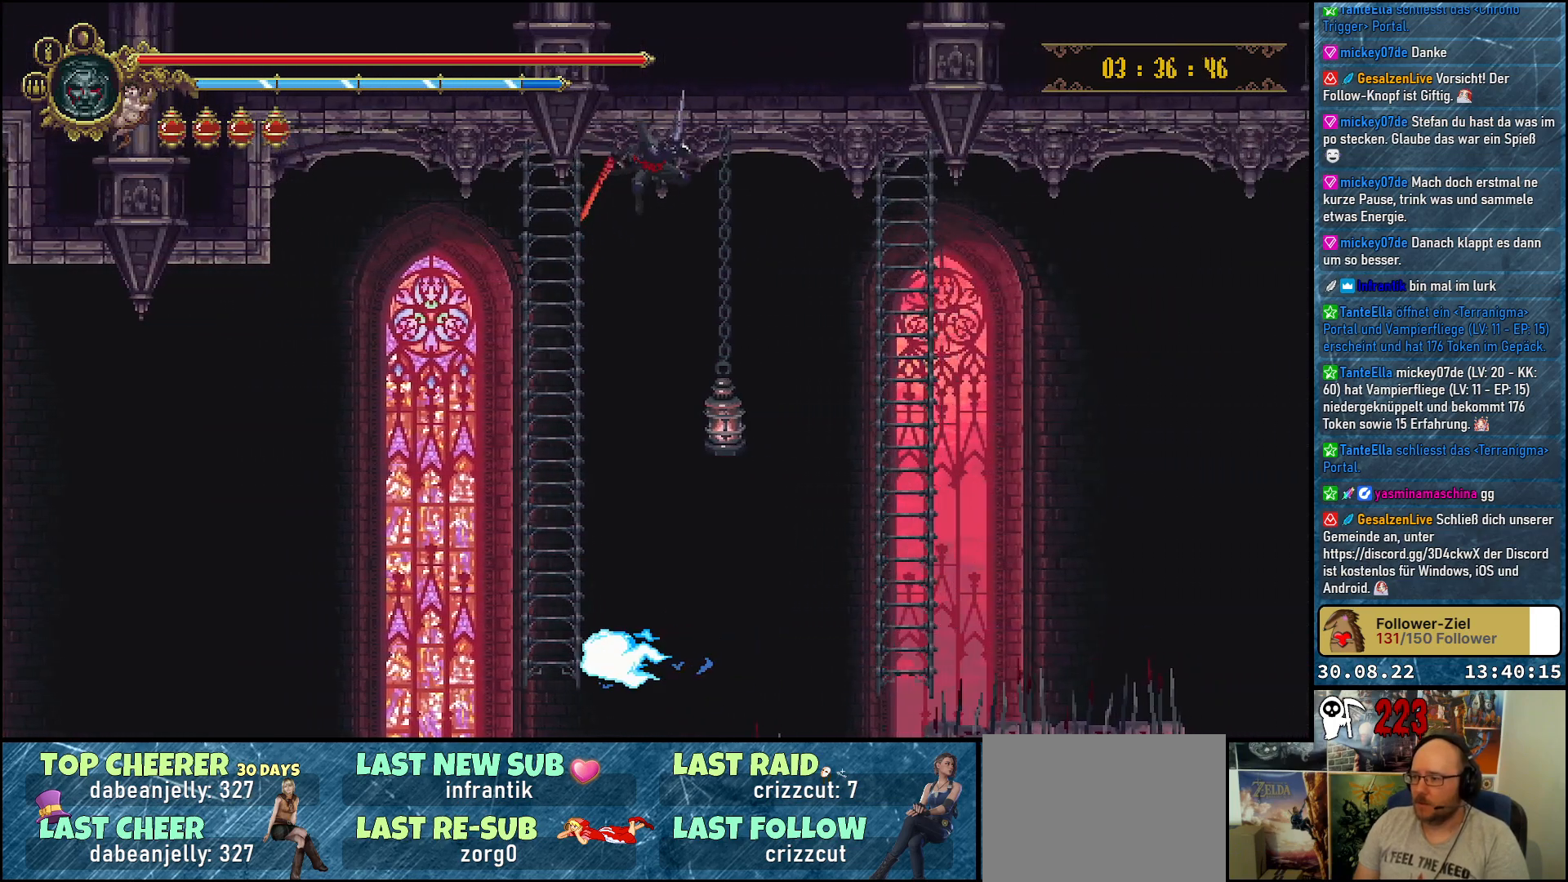
{"buttons": ["A", "DPAD_RIGHT"], "left_stick": "center", "right_stick": "center", "events": []}
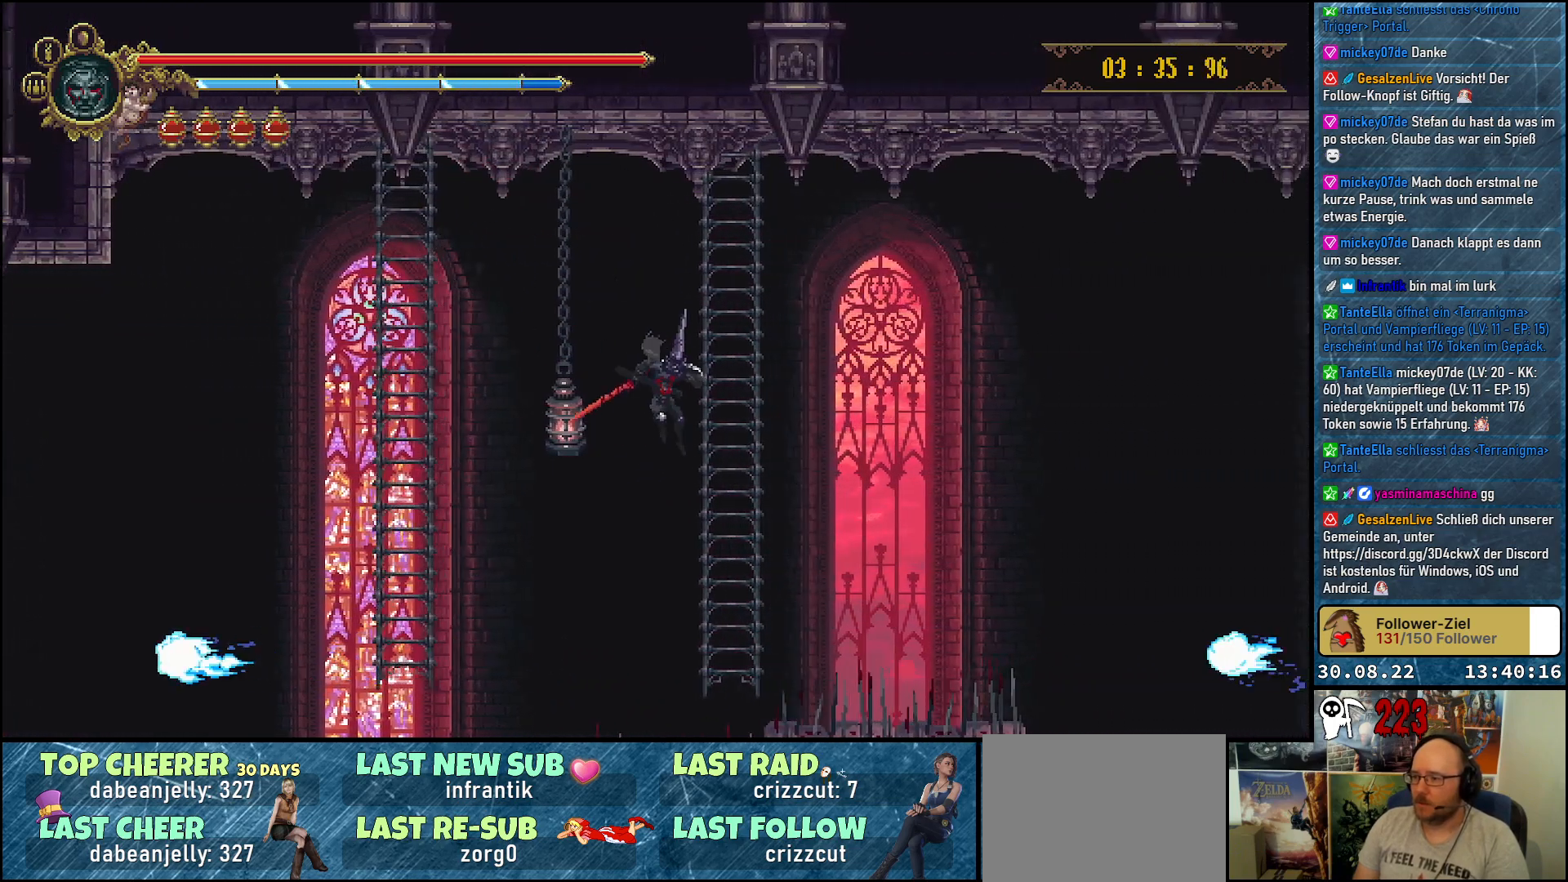
{"buttons": ["DPAD_UP"], "left_stick": "center", "right_stick": "center", "events": [[83, "A", "up"], [83, "DPAD_RIGHT", "up"], [83, "DPAD_UP", "down"]]}
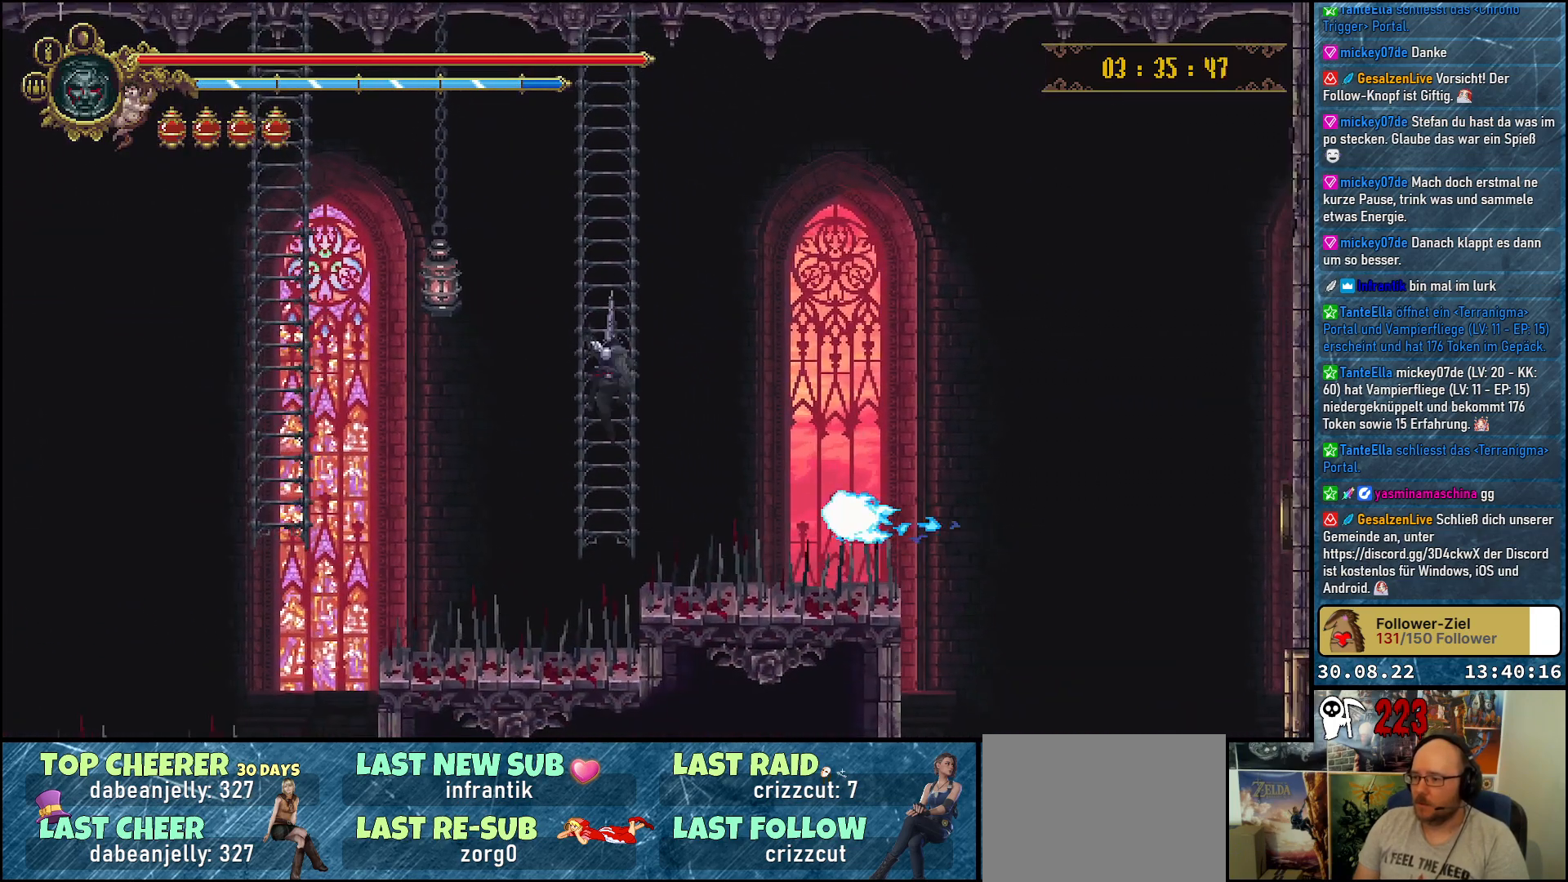
{"buttons": ["DPAD_UP"], "left_stick": "center", "right_stick": "center", "events": []}
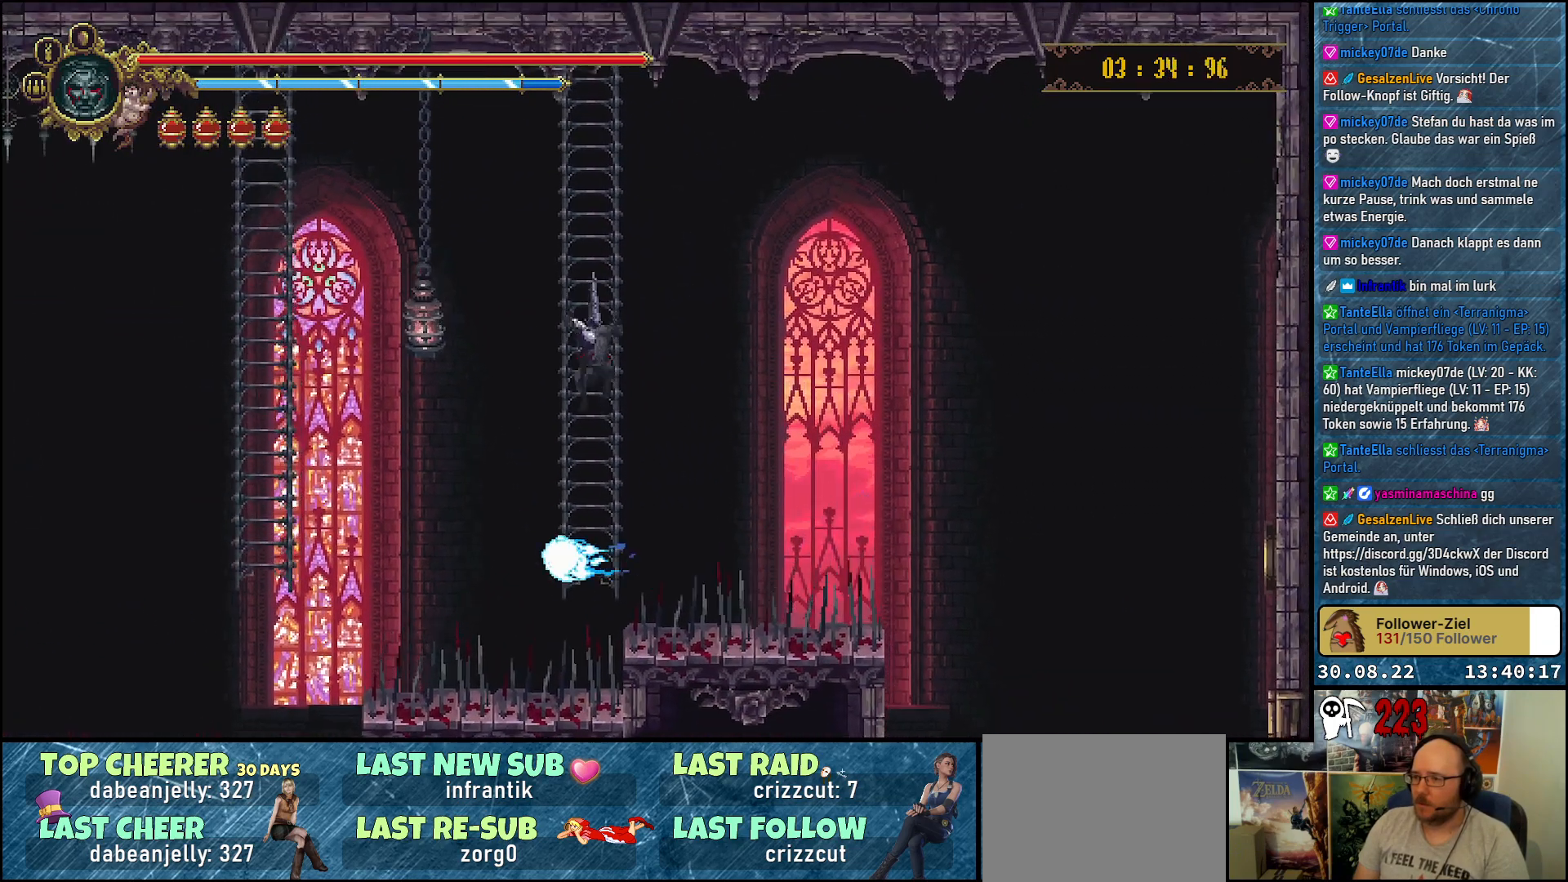
{"buttons": [], "left_stick": "center", "right_stick": "center", "events": [[183, "DPAD_UP", "up"]]}
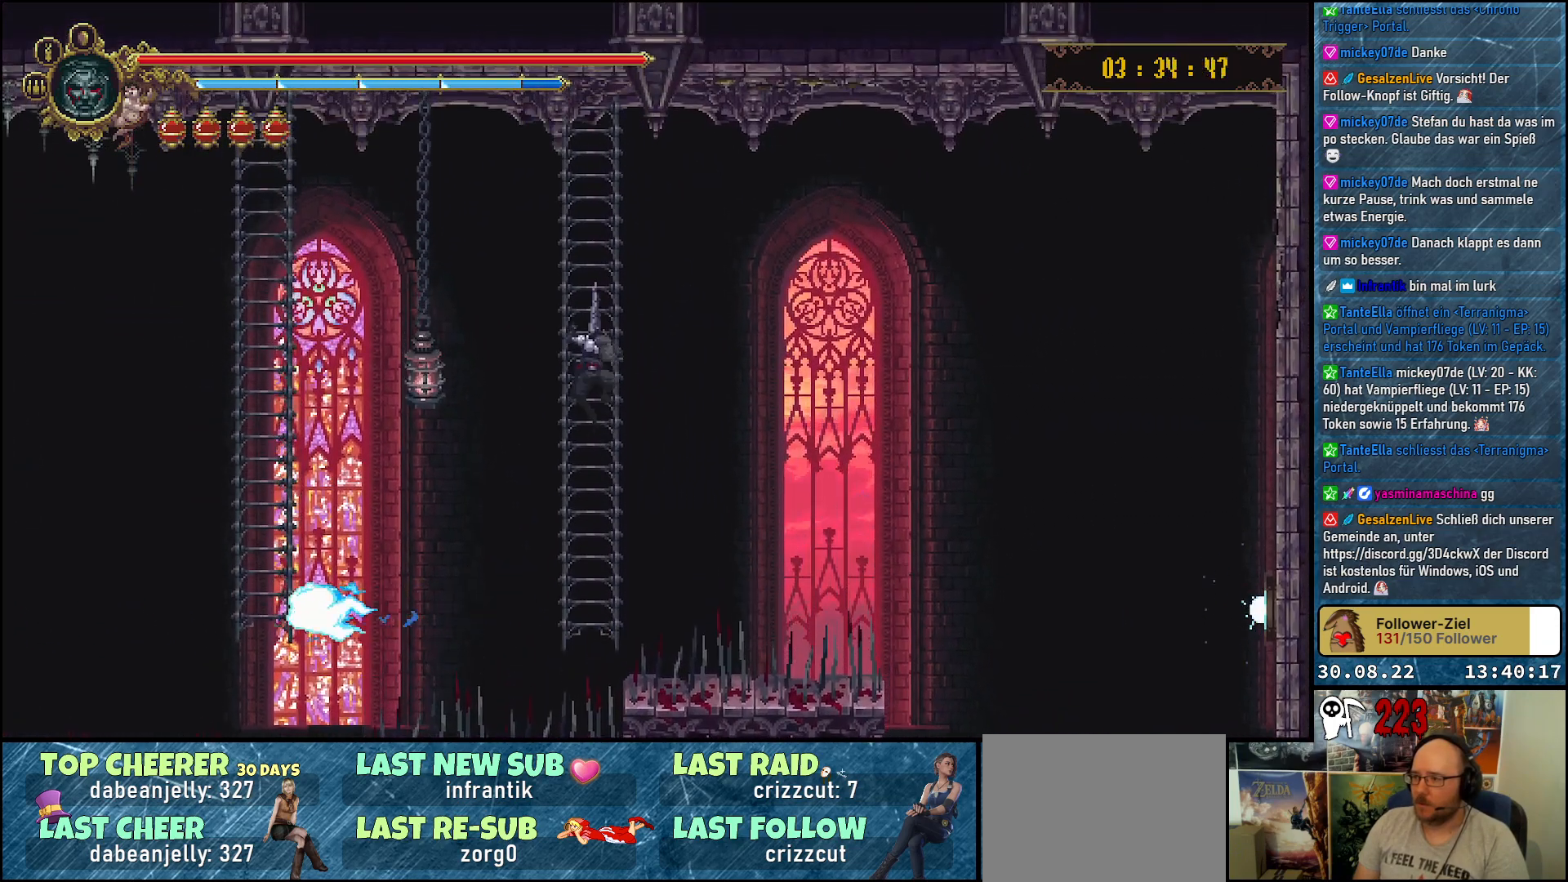
{"buttons": [], "left_stick": "center", "right_stick": "center", "events": []}
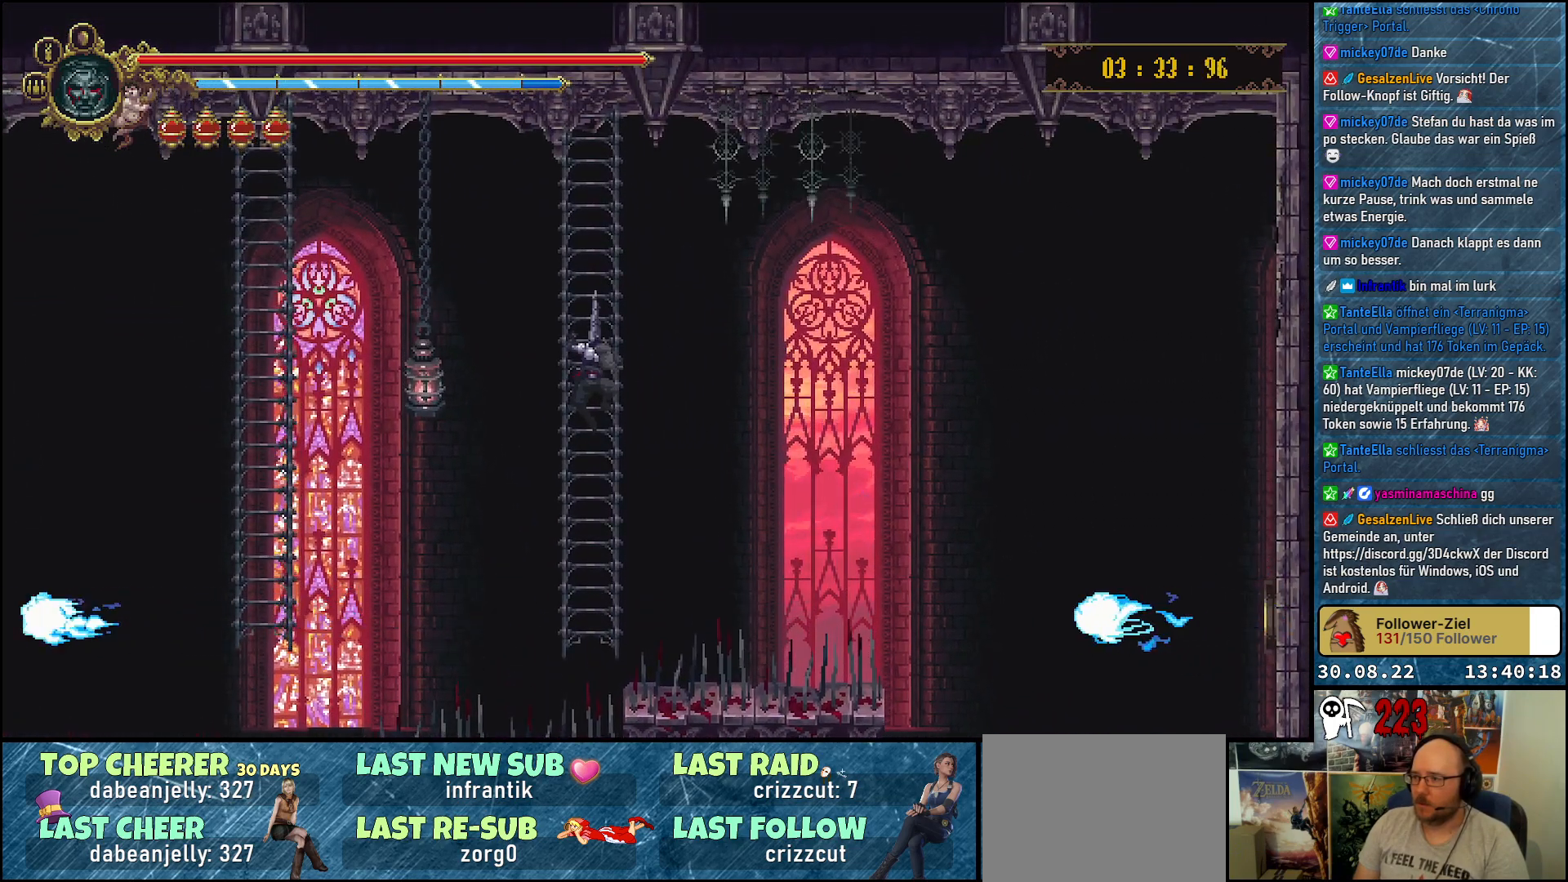
{"buttons": ["A", "DPAD_RIGHT"], "left_stick": "center", "right_stick": "center", "events": [[117, "DPAD_RIGHT", "down"], [233, "A", "down"]]}
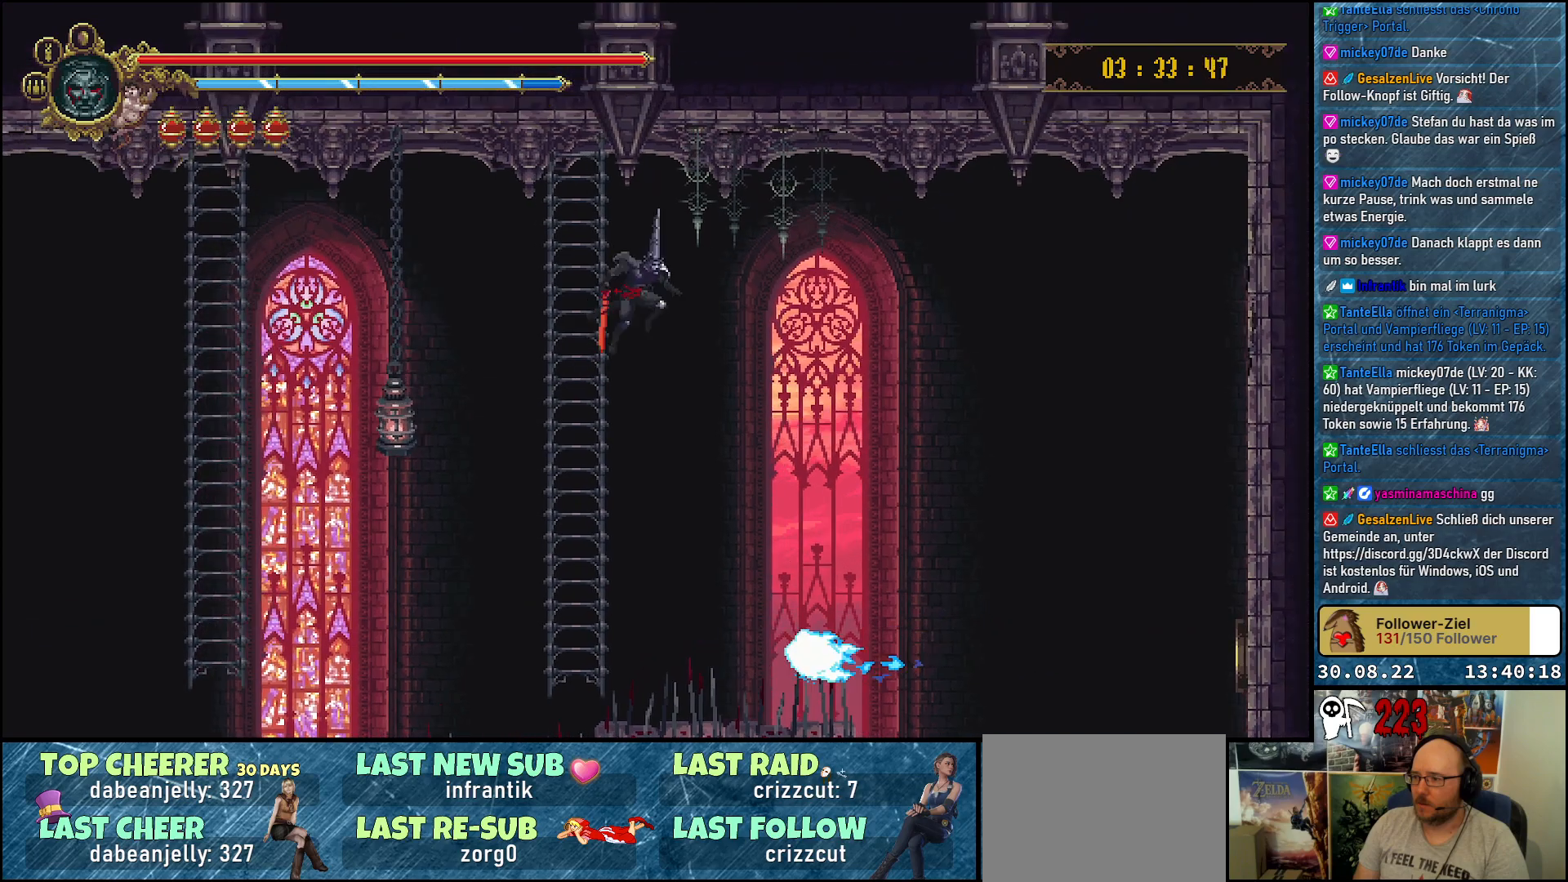
{"buttons": ["A", "DPAD_RIGHT"], "left_stick": "center", "right_stick": "center", "events": []}
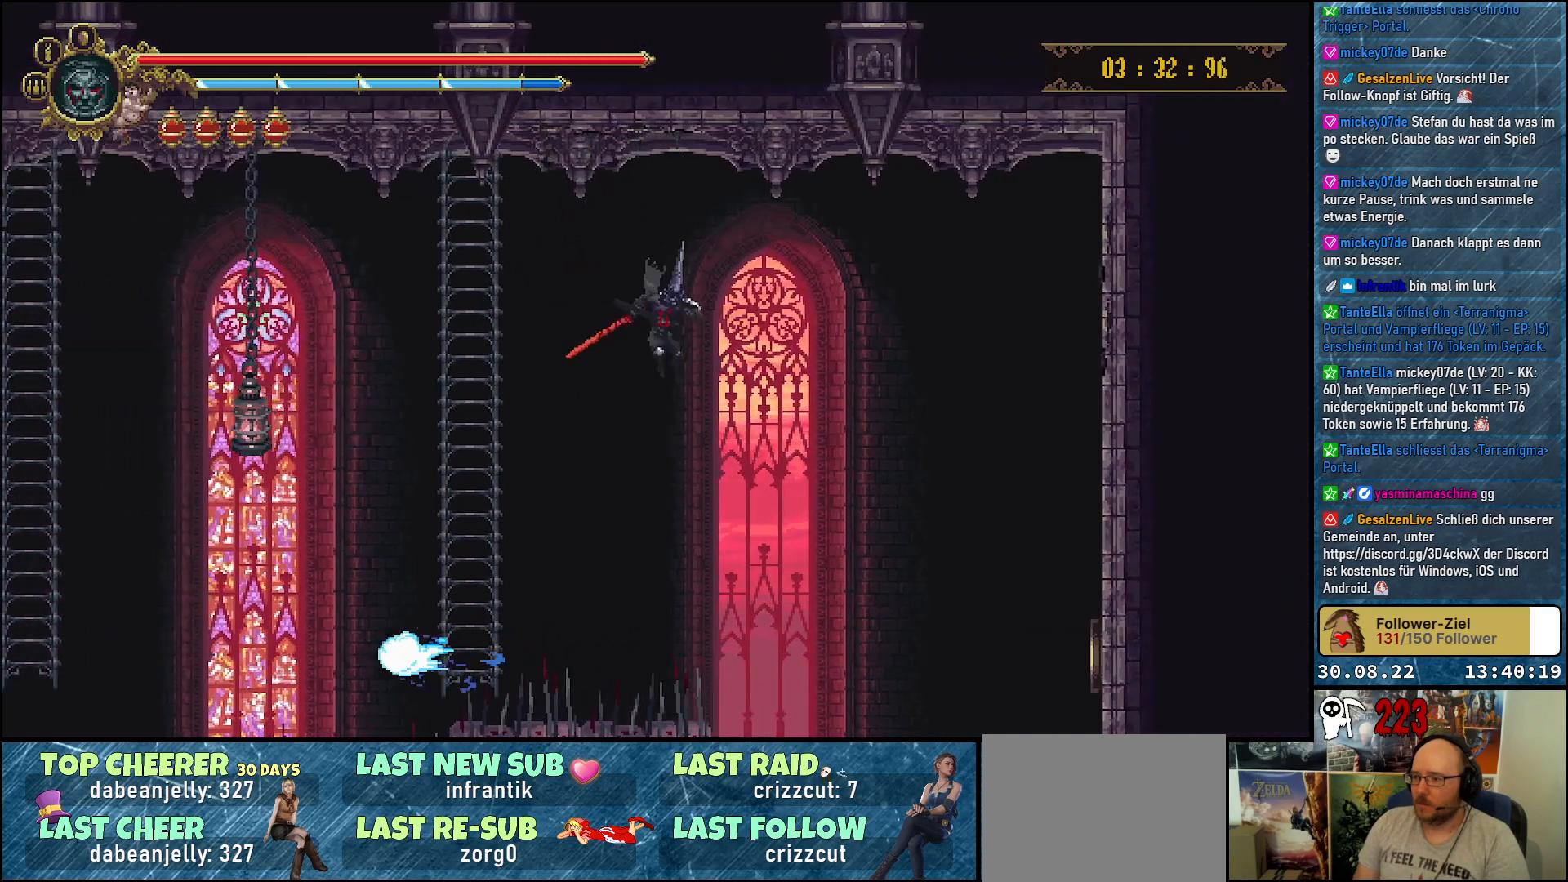
{"buttons": [], "left_stick": "center", "right_stick": "center", "events": [[150, "A", "up"], [300, "DPAD_RIGHT", "up"]]}
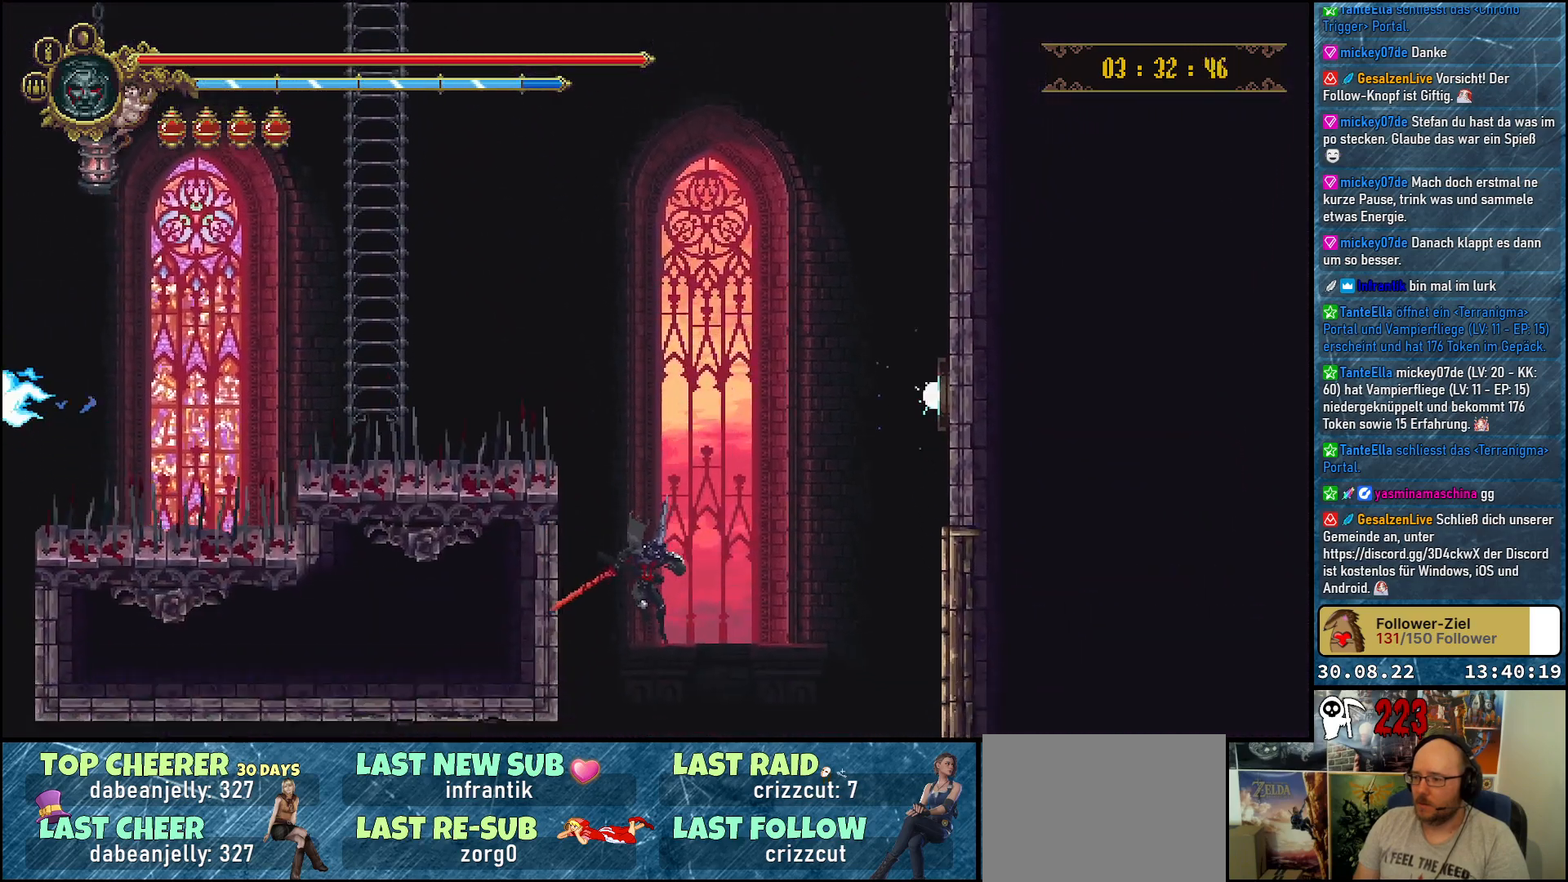
{"buttons": [], "left_stick": "center", "right_stick": "center", "events": [[250, "B", "down"], [383, "B", "up"]]}
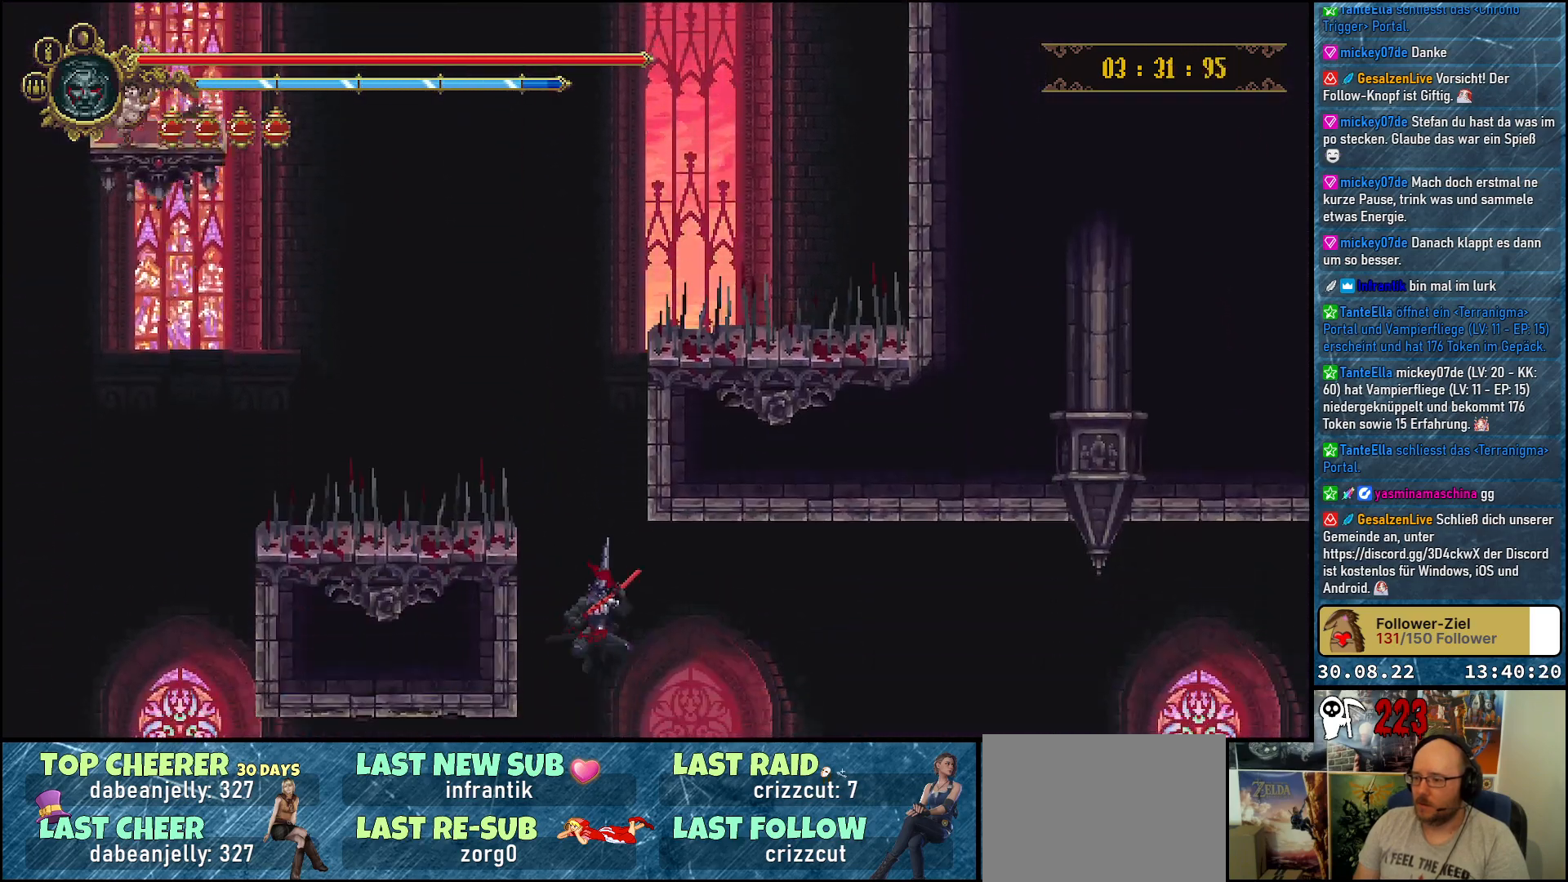
{"buttons": ["DPAD_RIGHT"], "left_stick": "center", "right_stick": "center", "events": [[433, "DPAD_RIGHT", "down"]]}
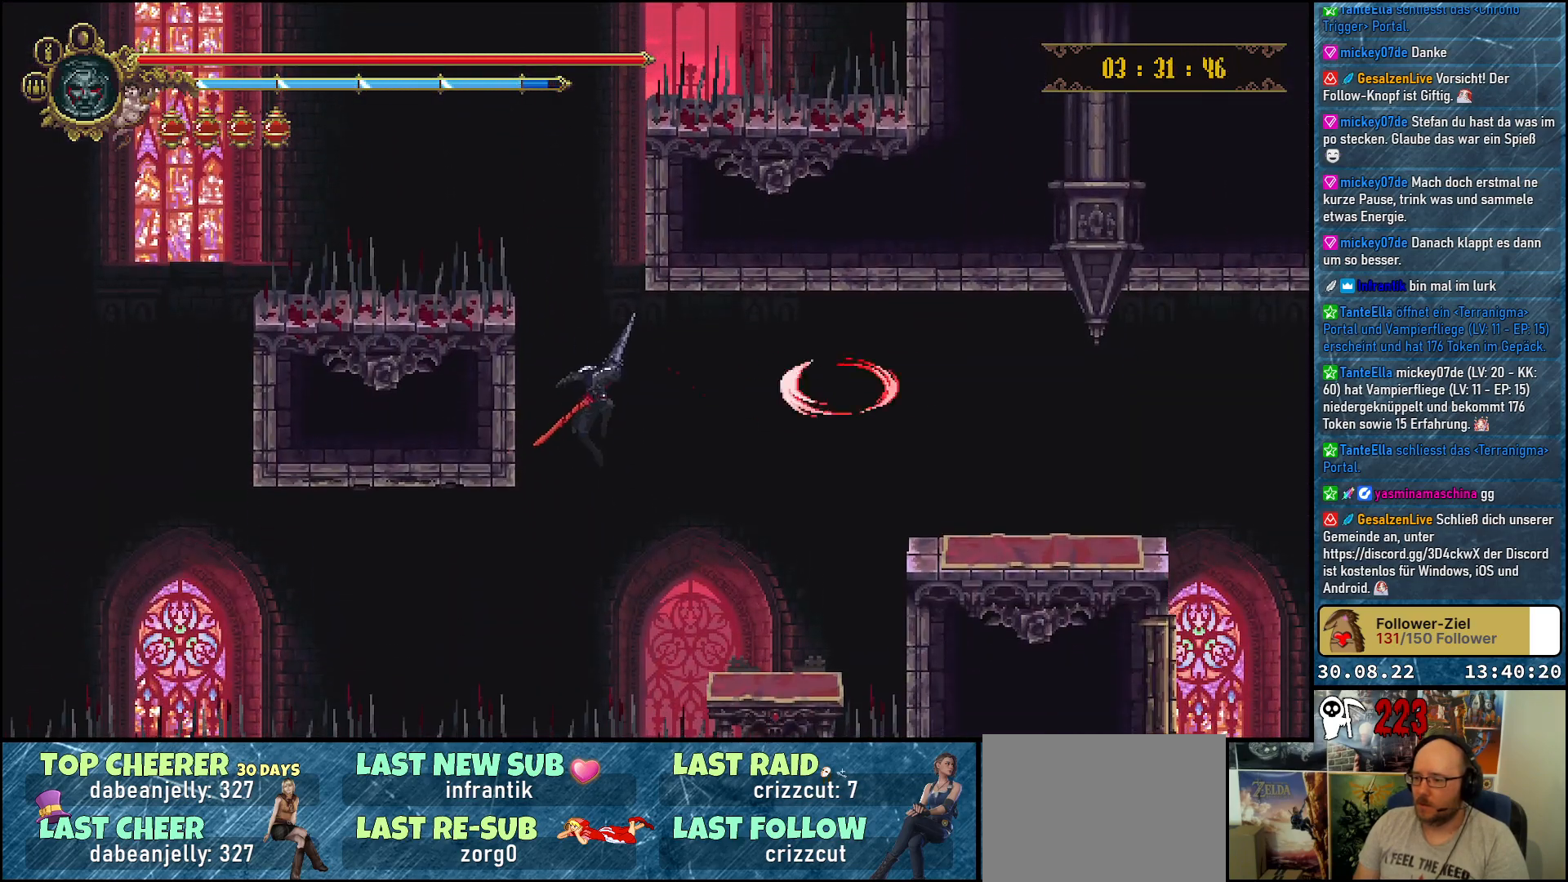
{"buttons": ["DPAD_RIGHT"], "left_stick": "center", "right_stick": "center", "events": []}
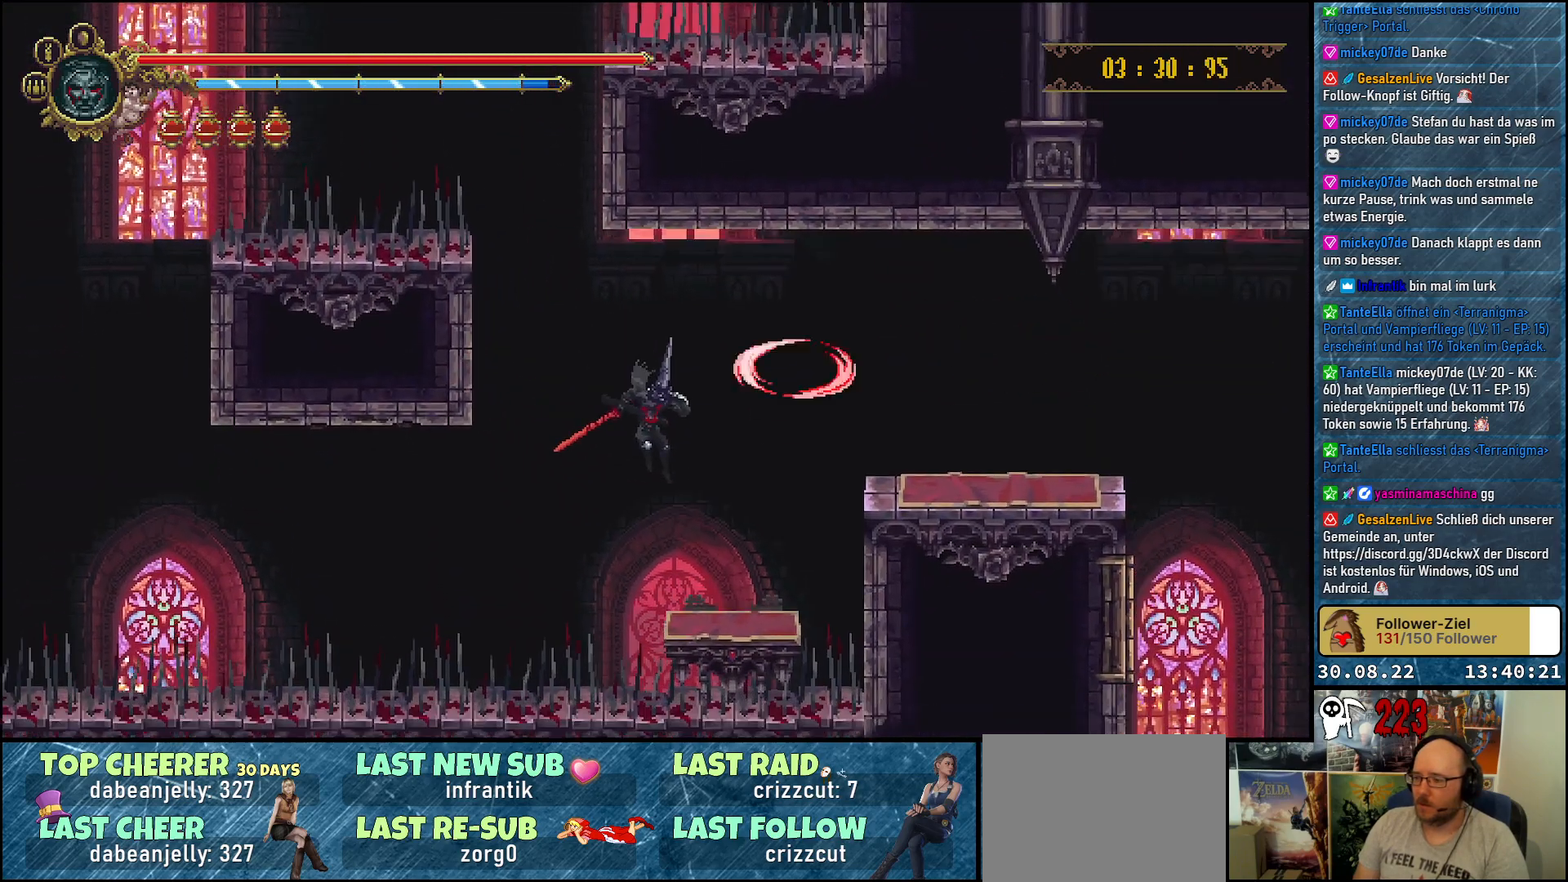
{"buttons": ["A", "DPAD_RIGHT"], "left_stick": "center", "right_stick": "center", "events": [[267, "A", "down"]]}
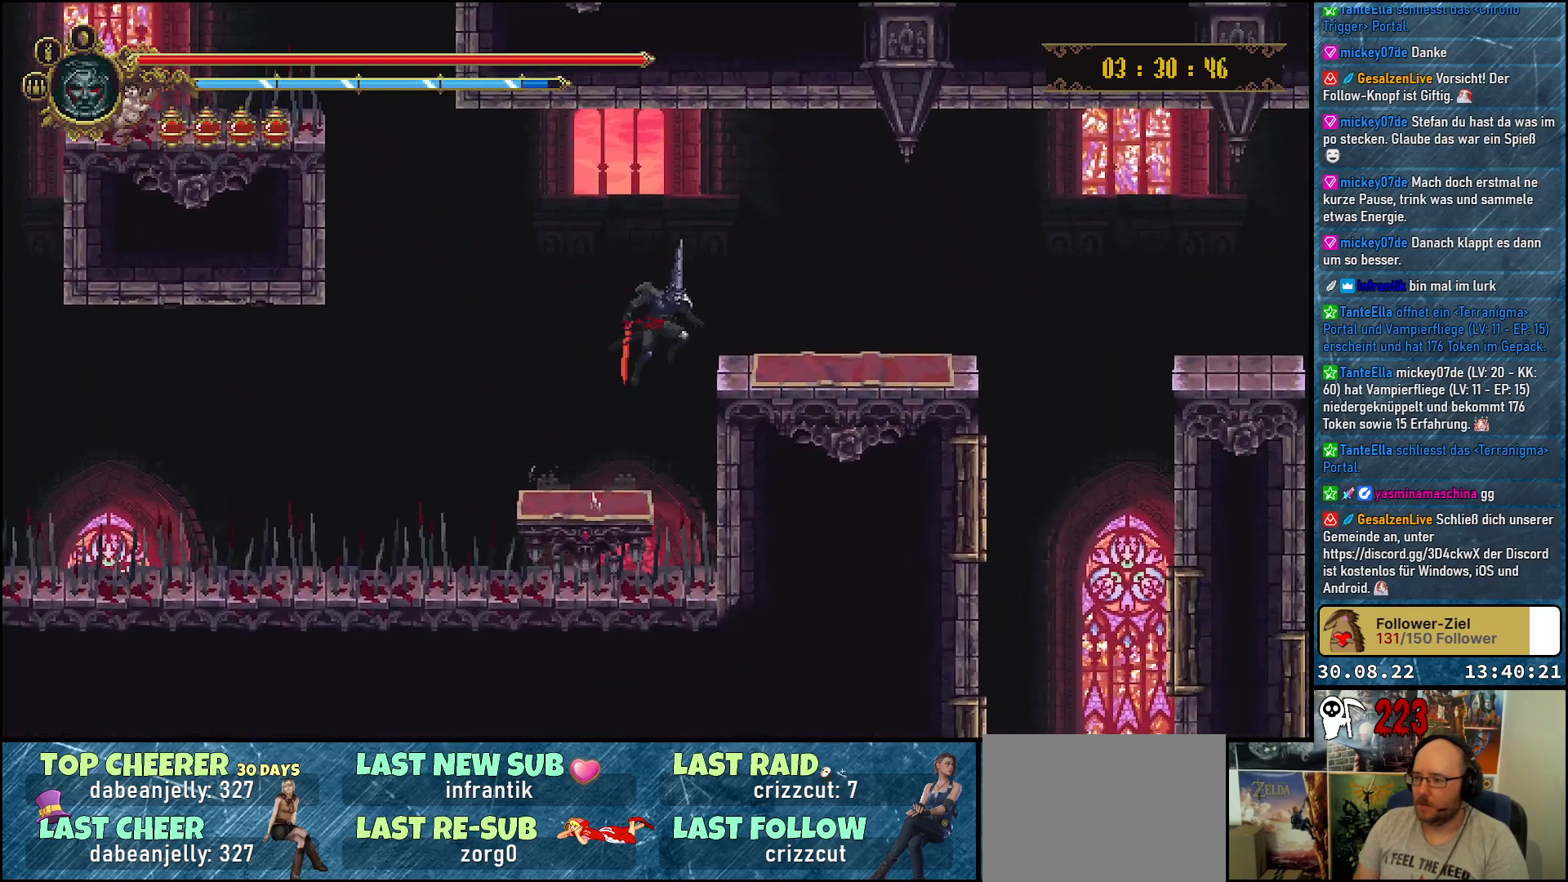
{"buttons": ["DPAD_RIGHT"], "left_stick": "center", "right_stick": "center", "events": [[17, "A", "up"]]}
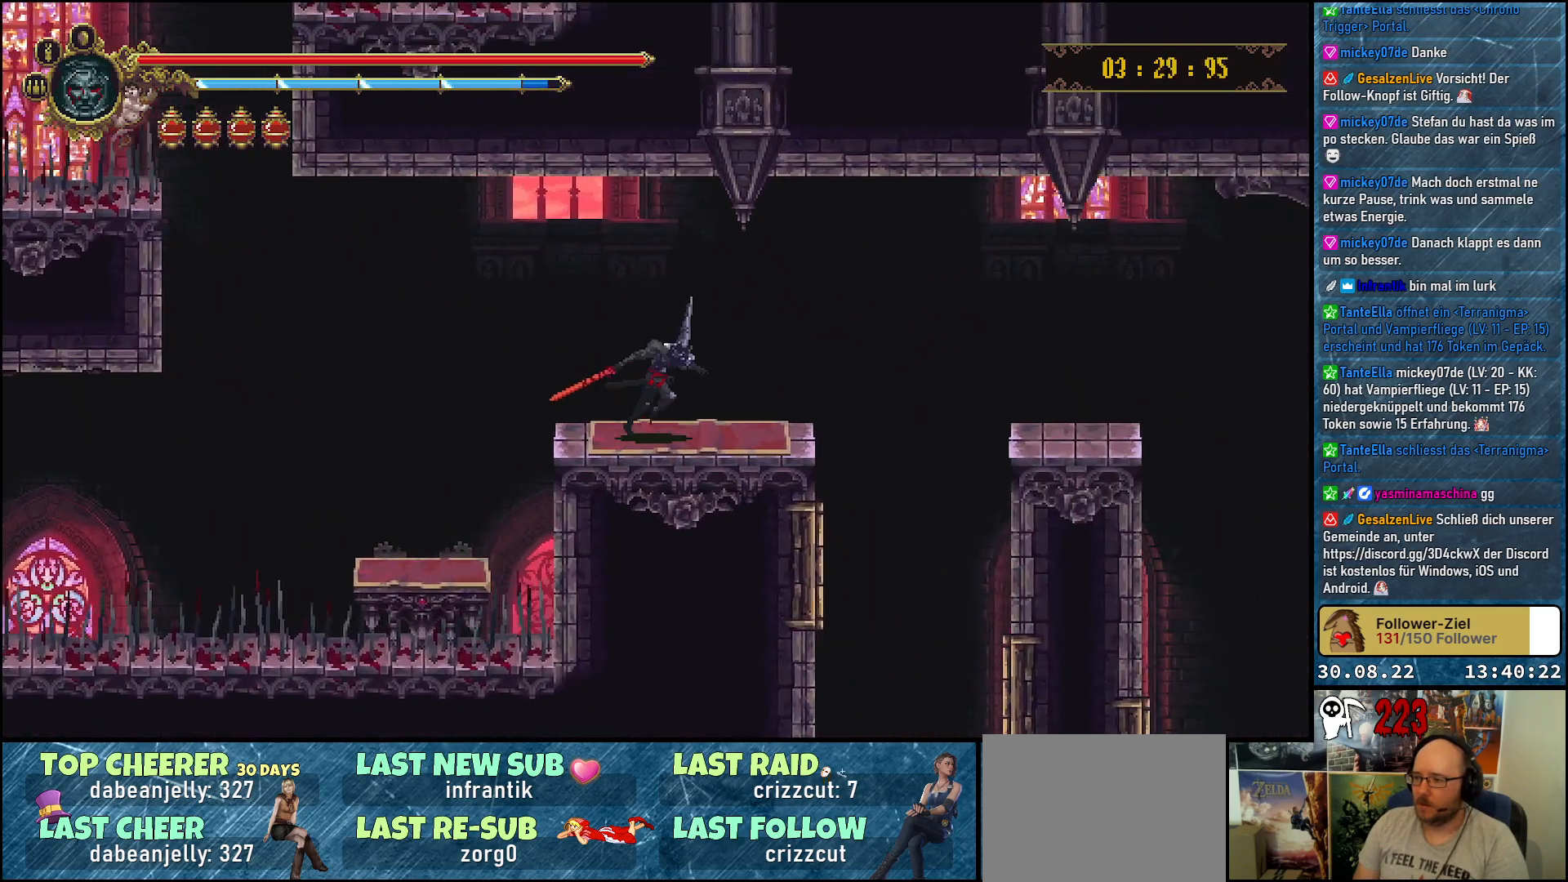
{"buttons": ["DPAD_RIGHT"], "left_stick": "center", "right_stick": "center", "events": [[350, "A", "down"], [500, "A", "up"]]}
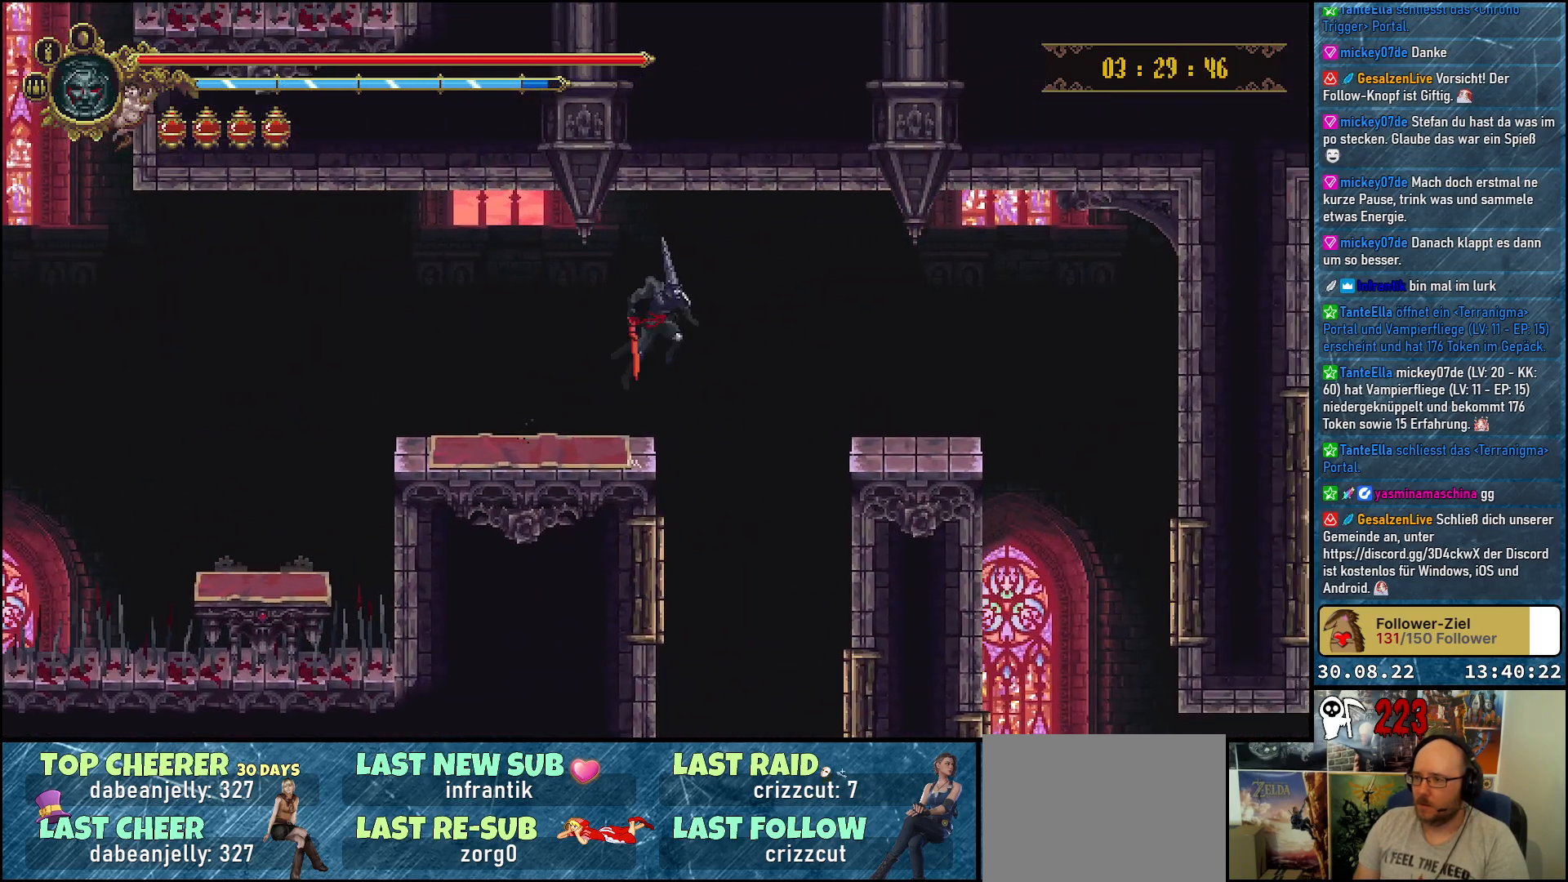
{"buttons": ["DPAD_RIGHT"], "left_stick": "center", "right_stick": "center", "events": []}
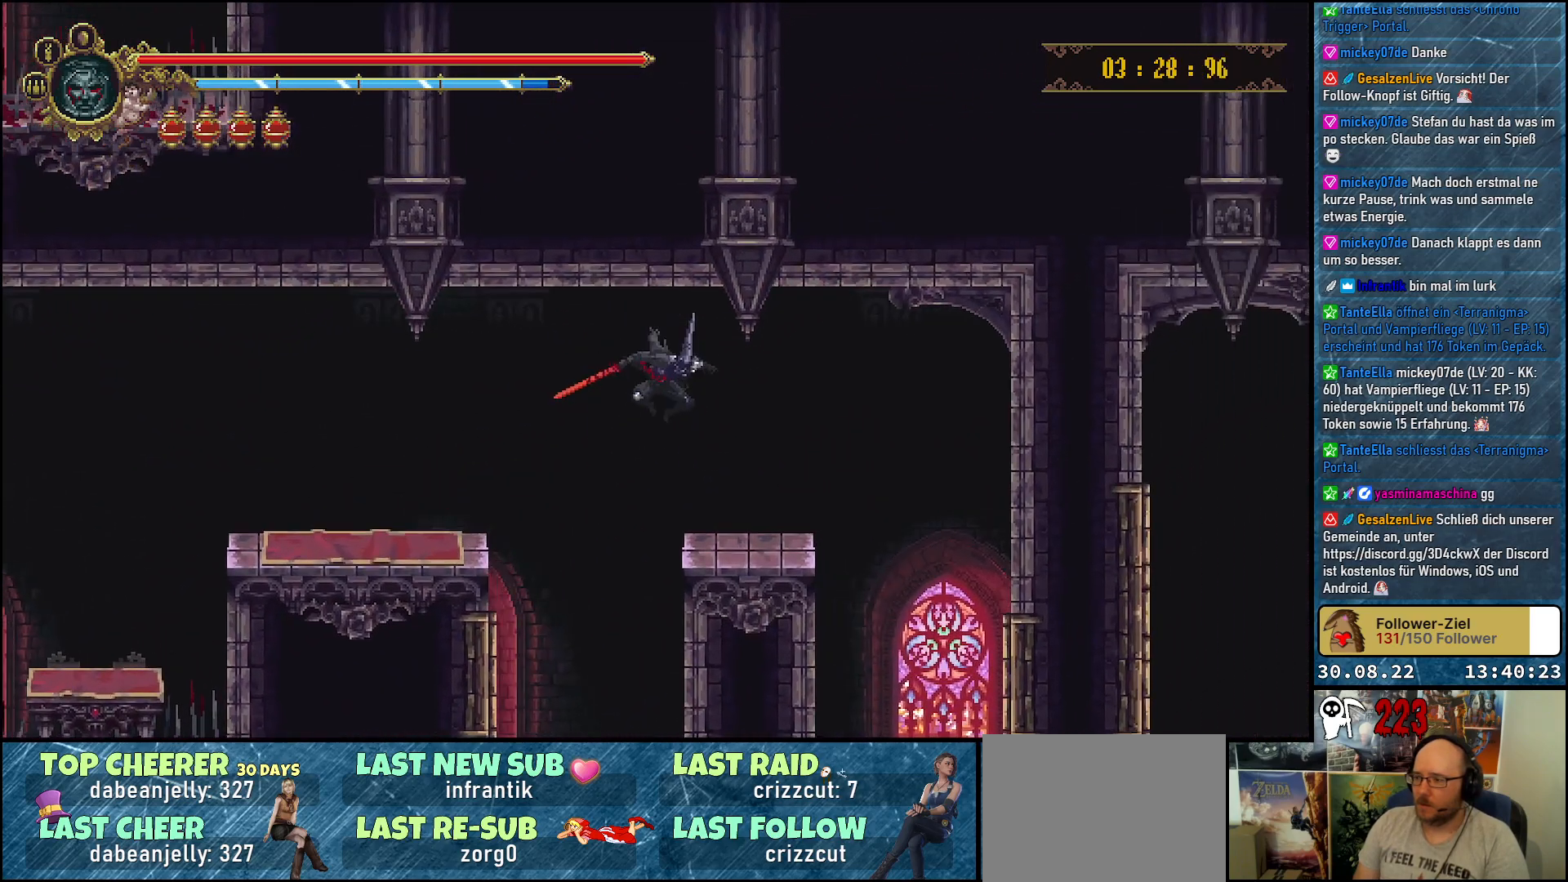
{"buttons": ["DPAD_RIGHT"], "left_stick": "center", "right_stick": "center", "events": []}
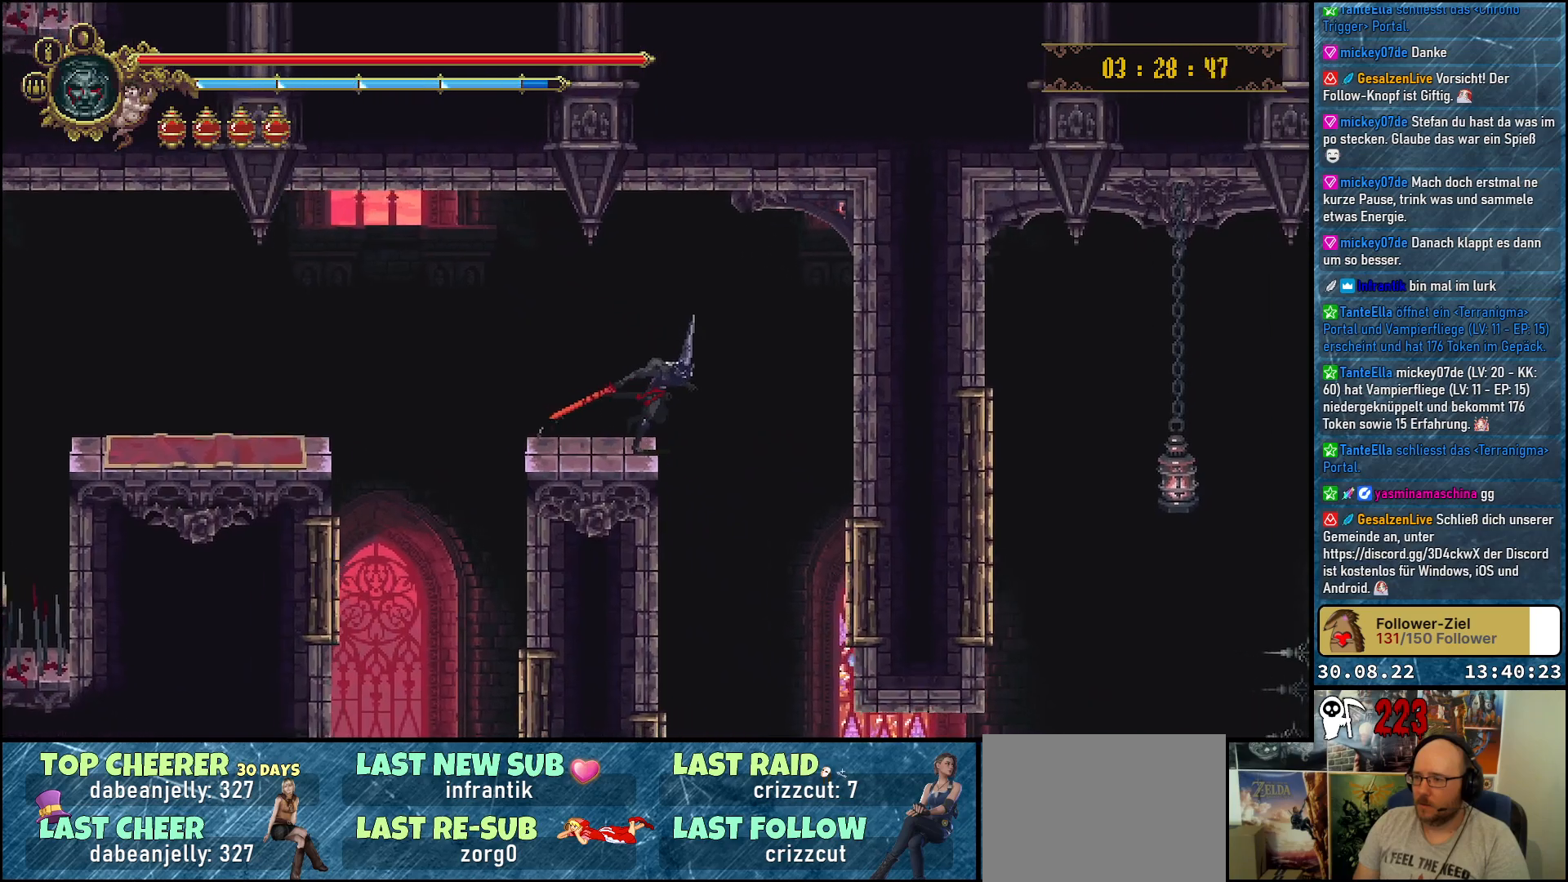
{"buttons": [], "left_stick": "center", "right_stick": "center", "events": [[150, "DPAD_RIGHT", "up"]]}
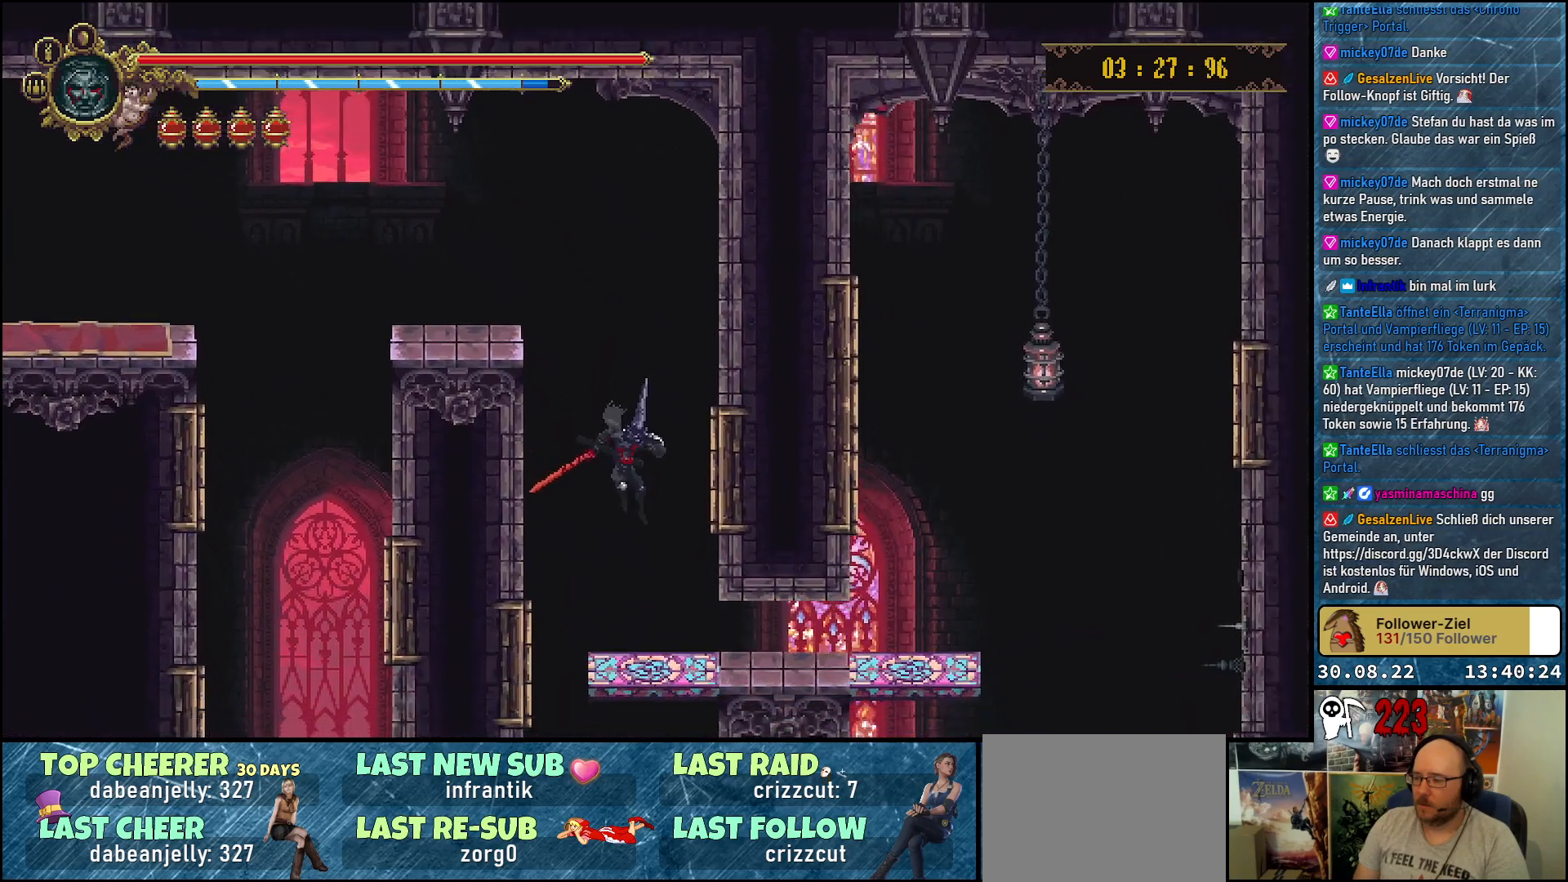
{"buttons": ["DPAD_RIGHT"], "left_stick": "center", "right_stick": "center", "events": [[100, "DPAD_RIGHT", "down"], [200, "R2", "down"], [367, "R2", "up"]]}
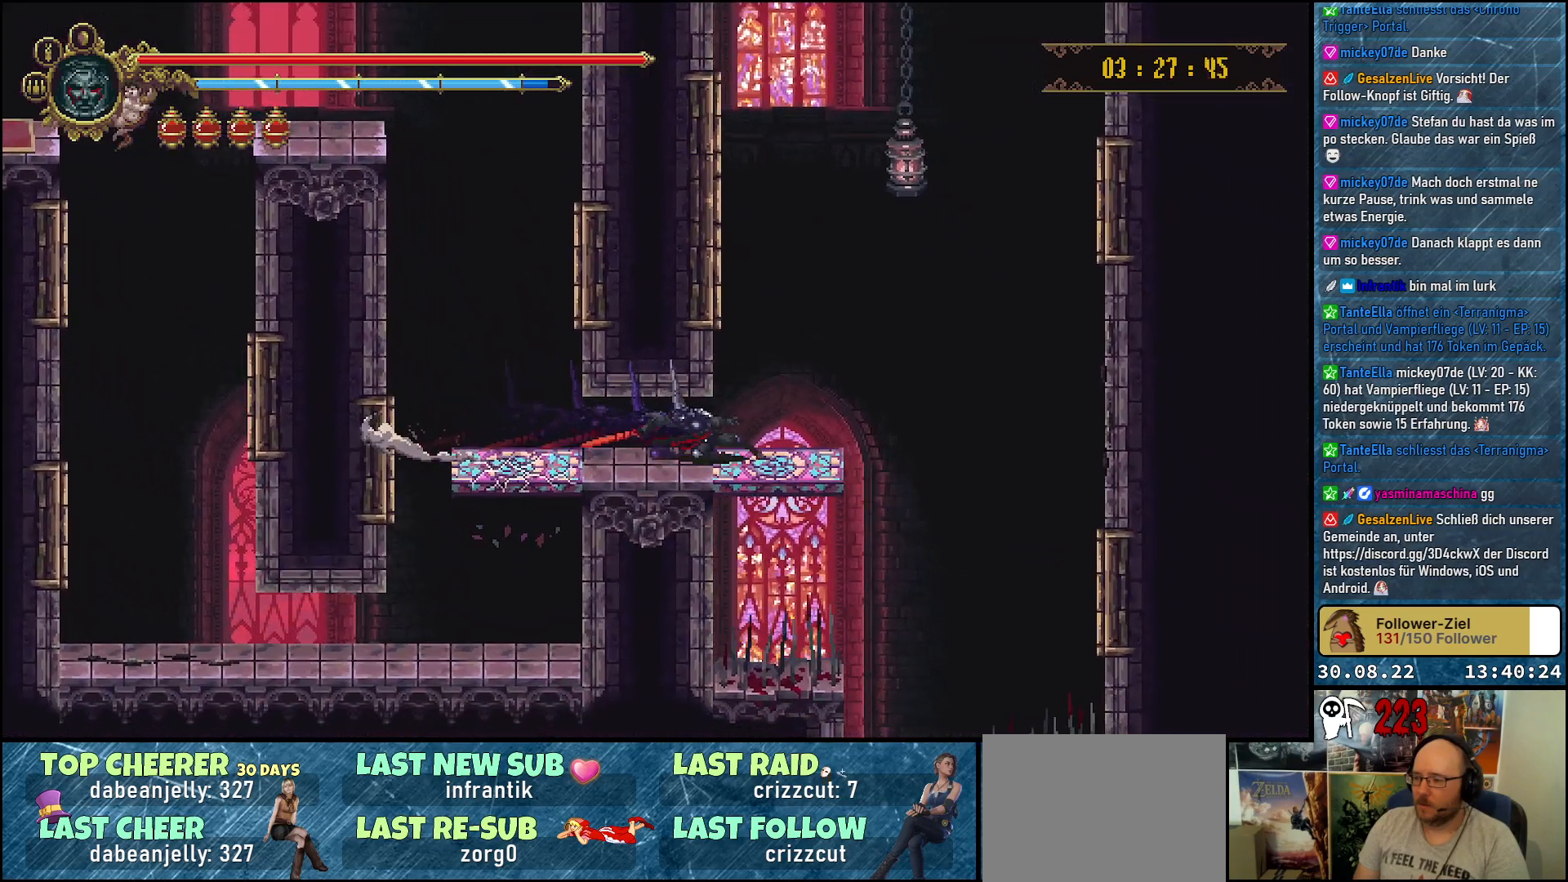
{"buttons": [], "left_stick": "center", "right_stick": "center", "events": [[200, "DPAD_RIGHT", "up"]]}
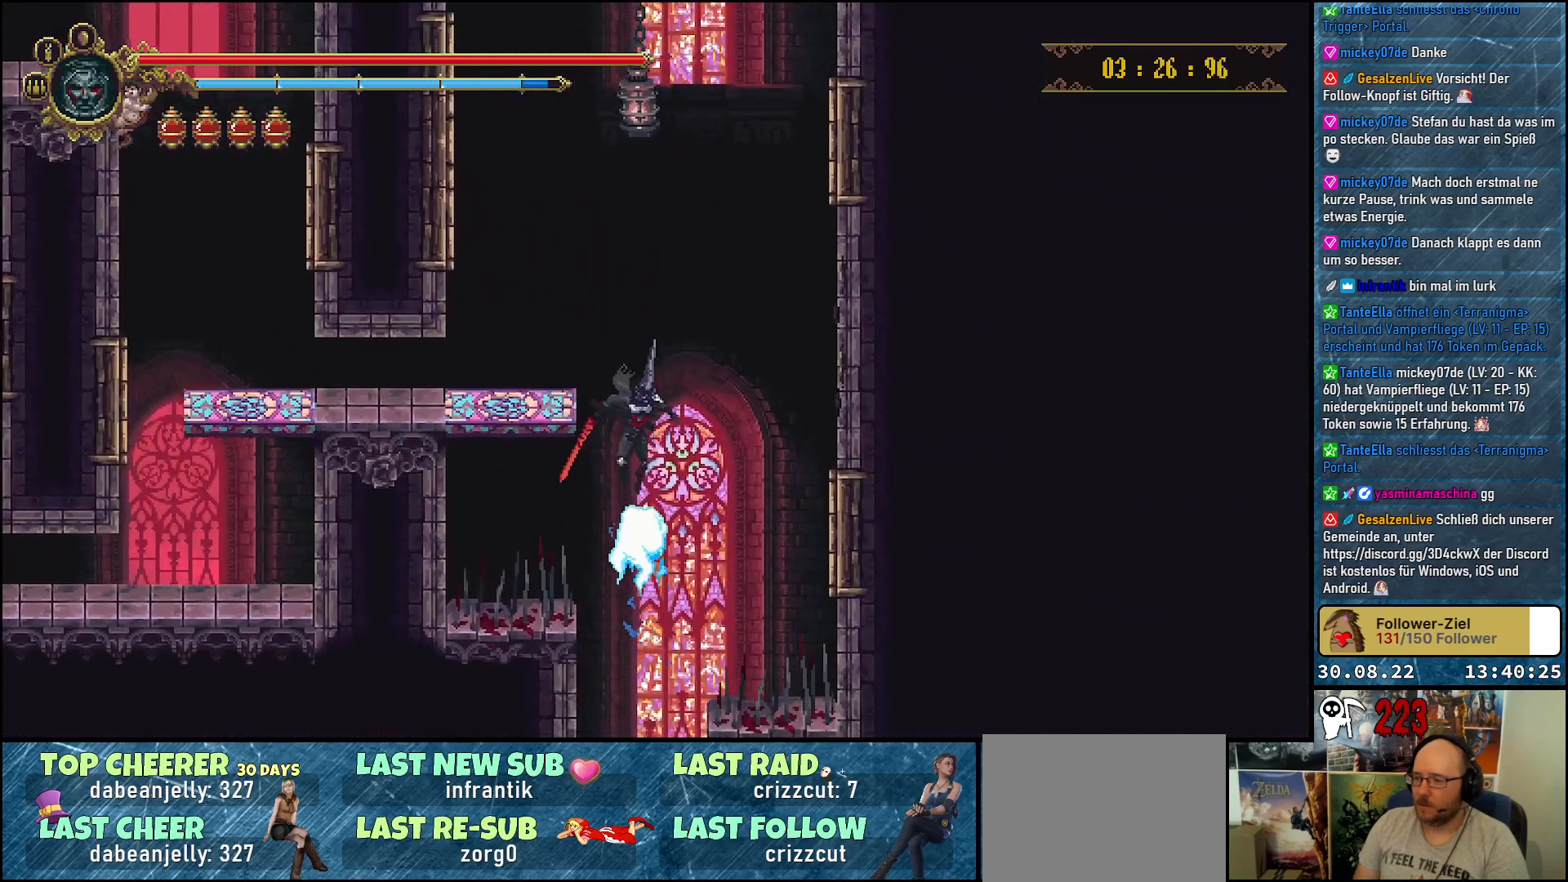
{"buttons": [], "left_stick": "center", "right_stick": "center", "events": []}